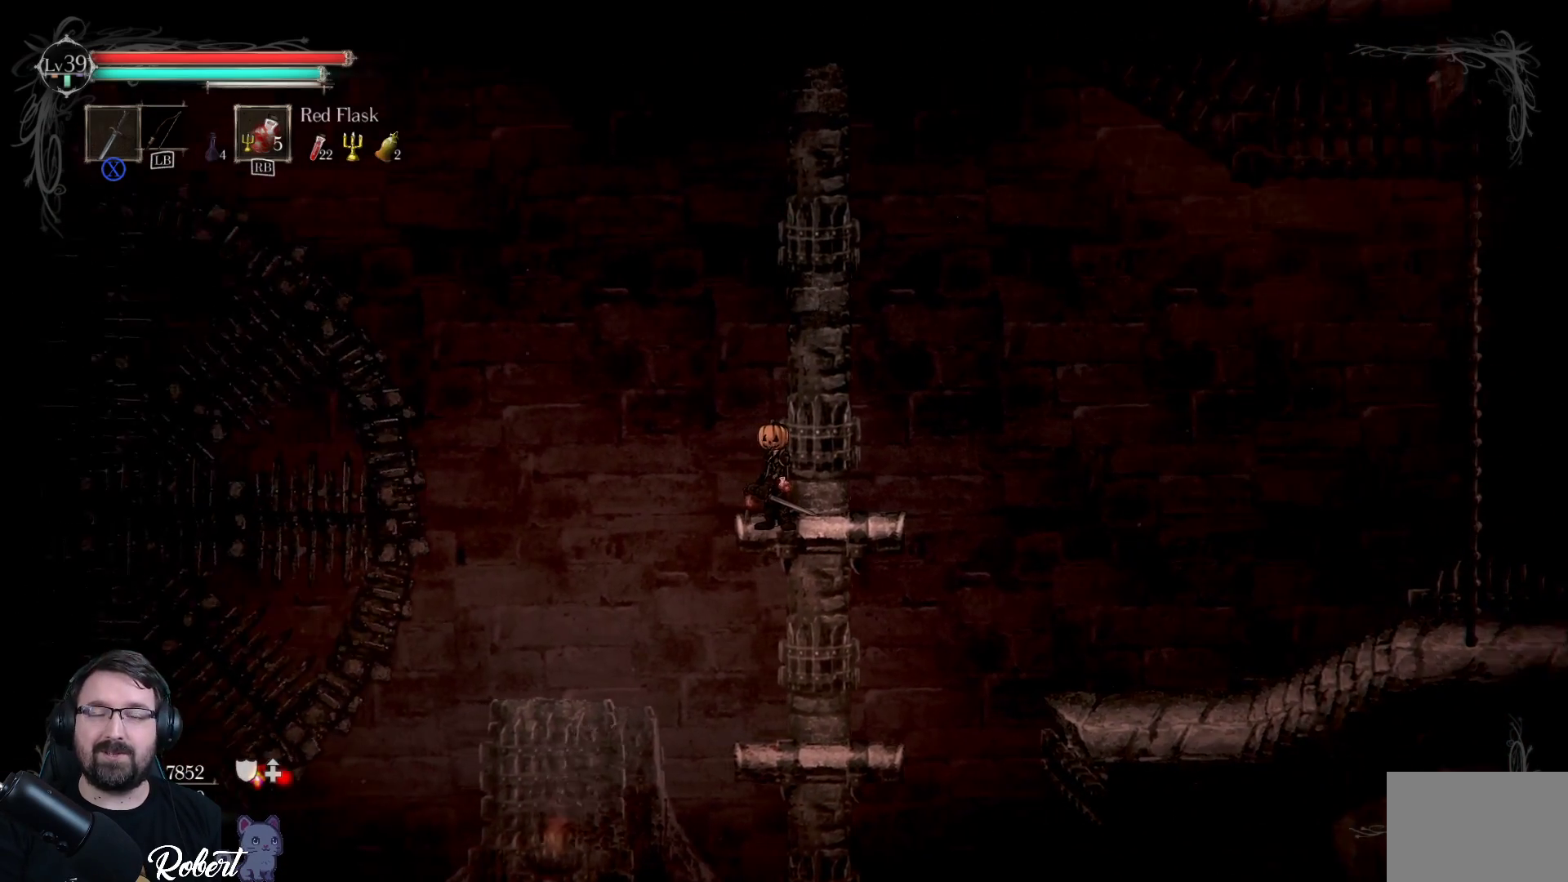
Gameplay with a controller (Xbox layout); each line is a JSON object with the inputs held at the frame after it. "events" lists button and stick changes between this image and that frame as [ms after this image, input, new state], when the widget could be followed in between.
{"buttons": [], "left_stick": "center", "right_stick": "center", "events": []}
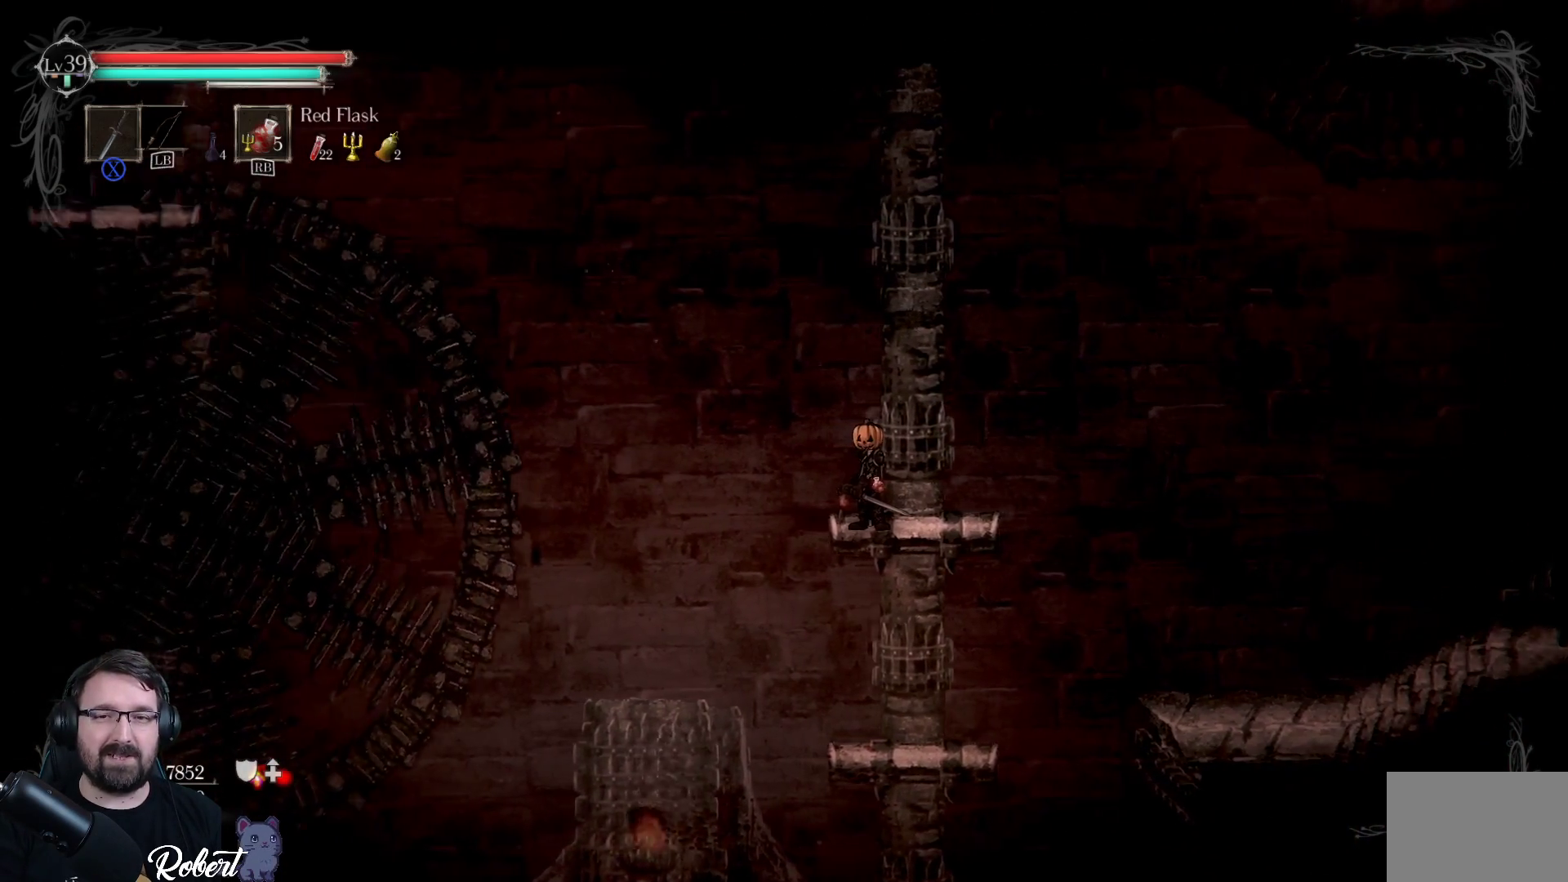
{"buttons": [], "left_stick": "center", "right_stick": "center", "events": []}
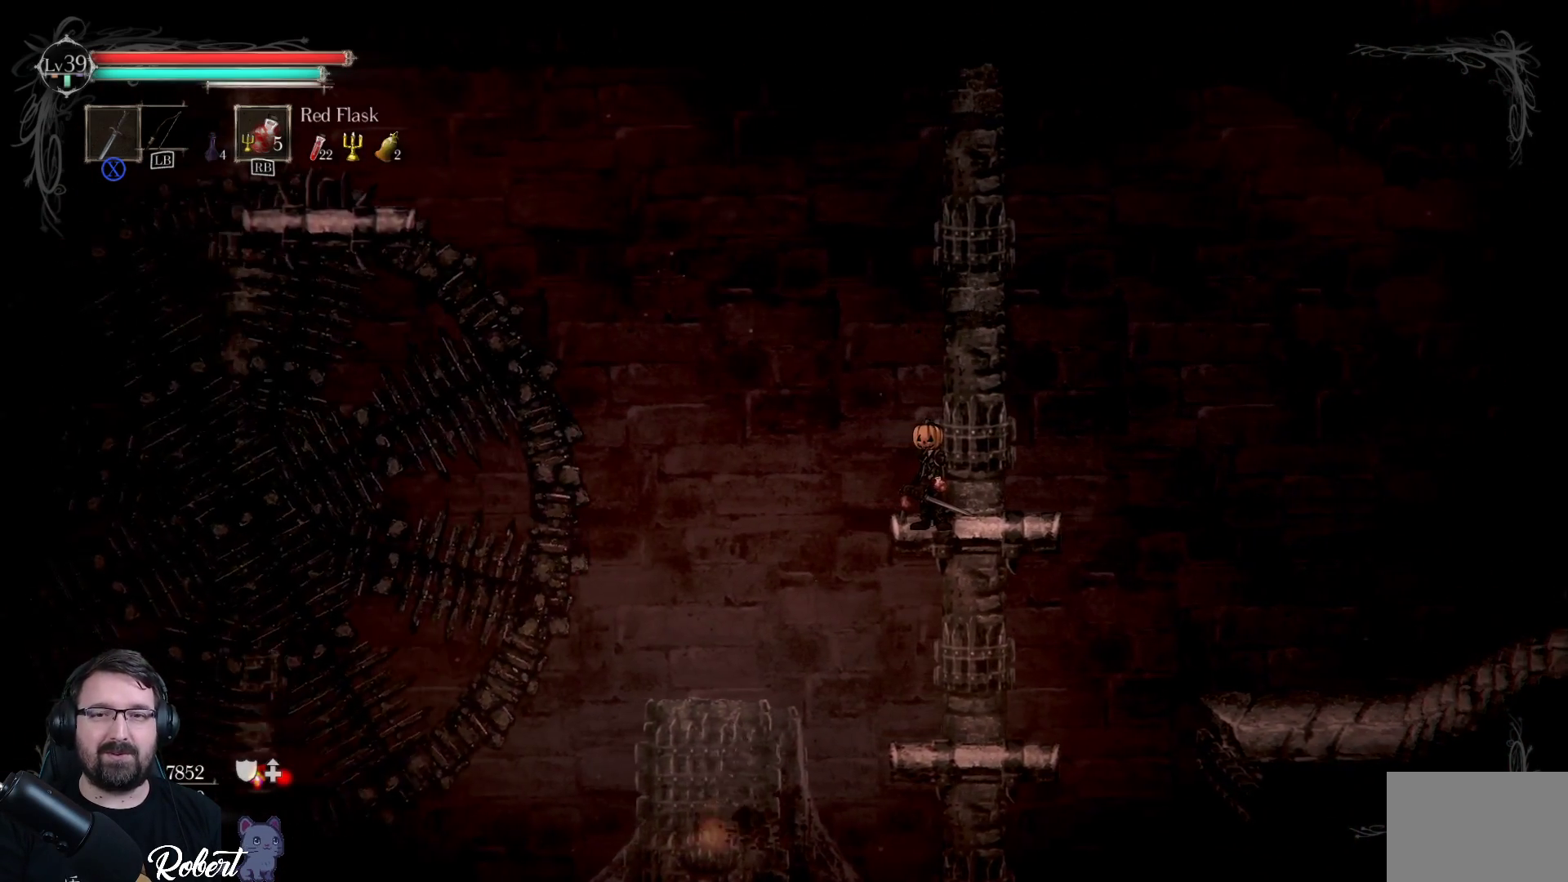
{"buttons": ["A"], "left_stick": "left", "right_stick": "center", "events": [[467, "A", "down"], [467, "left_stick", "left"]]}
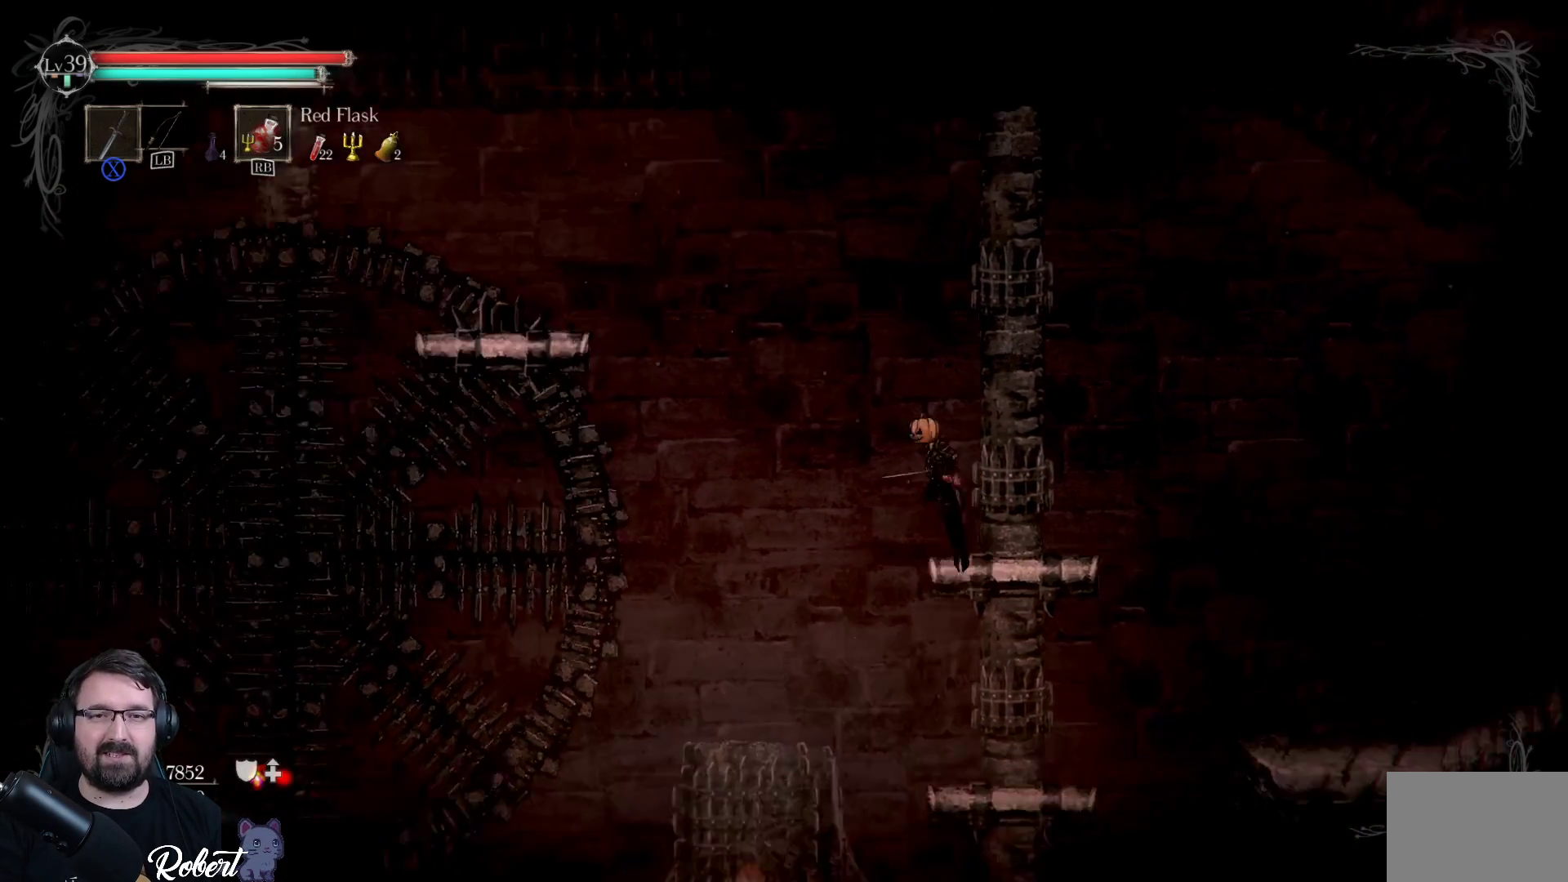
{"buttons": ["A"], "left_stick": "left", "right_stick": "center", "events": []}
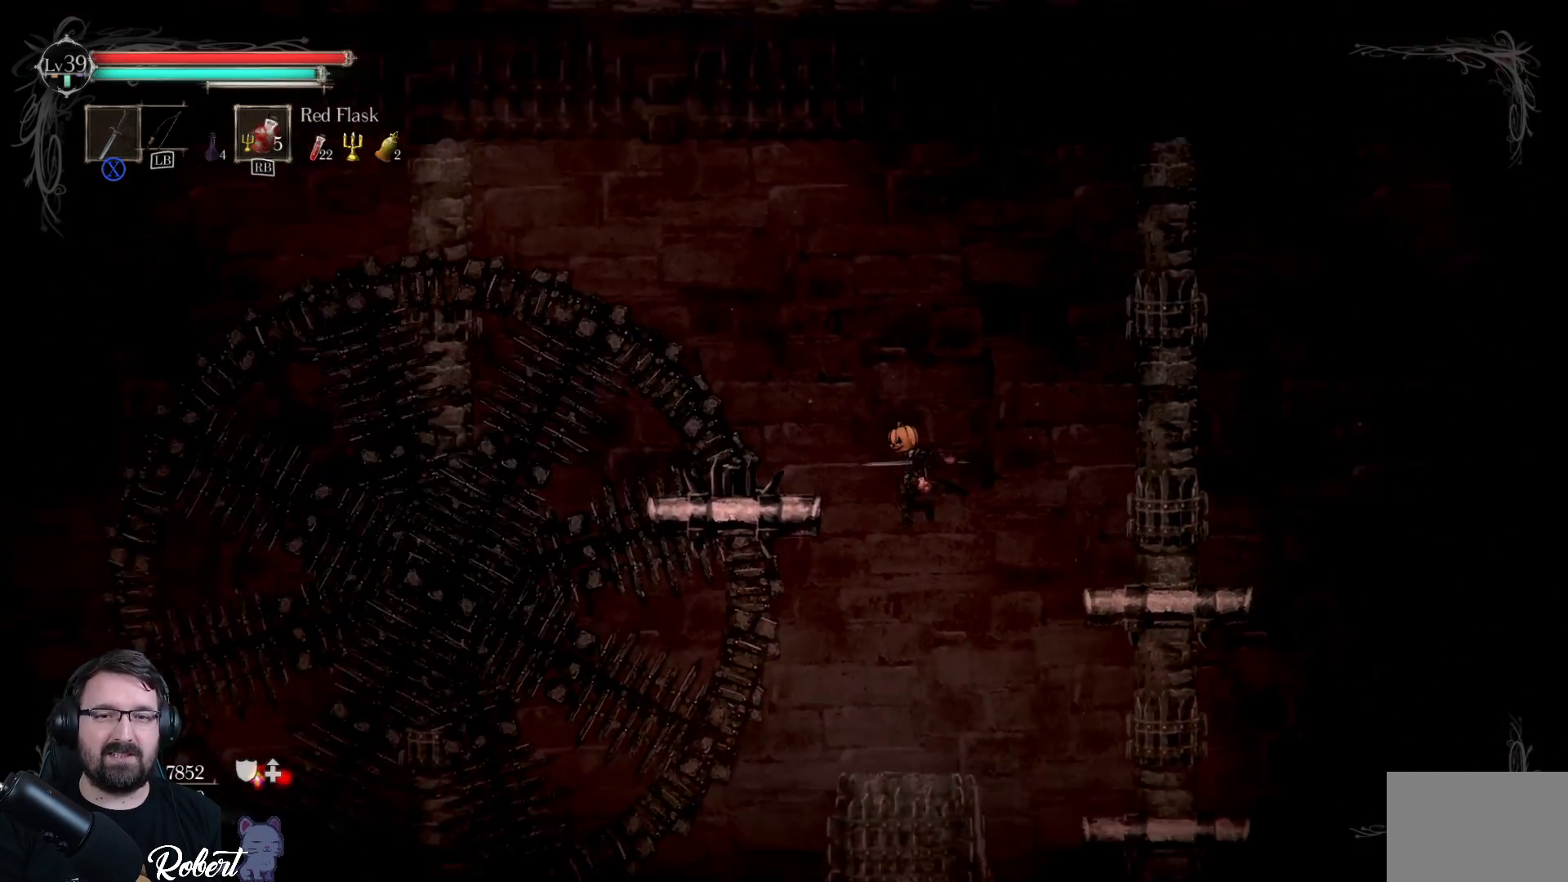
{"buttons": [], "left_stick": "left", "right_stick": "center", "events": [[267, "A", "up"]]}
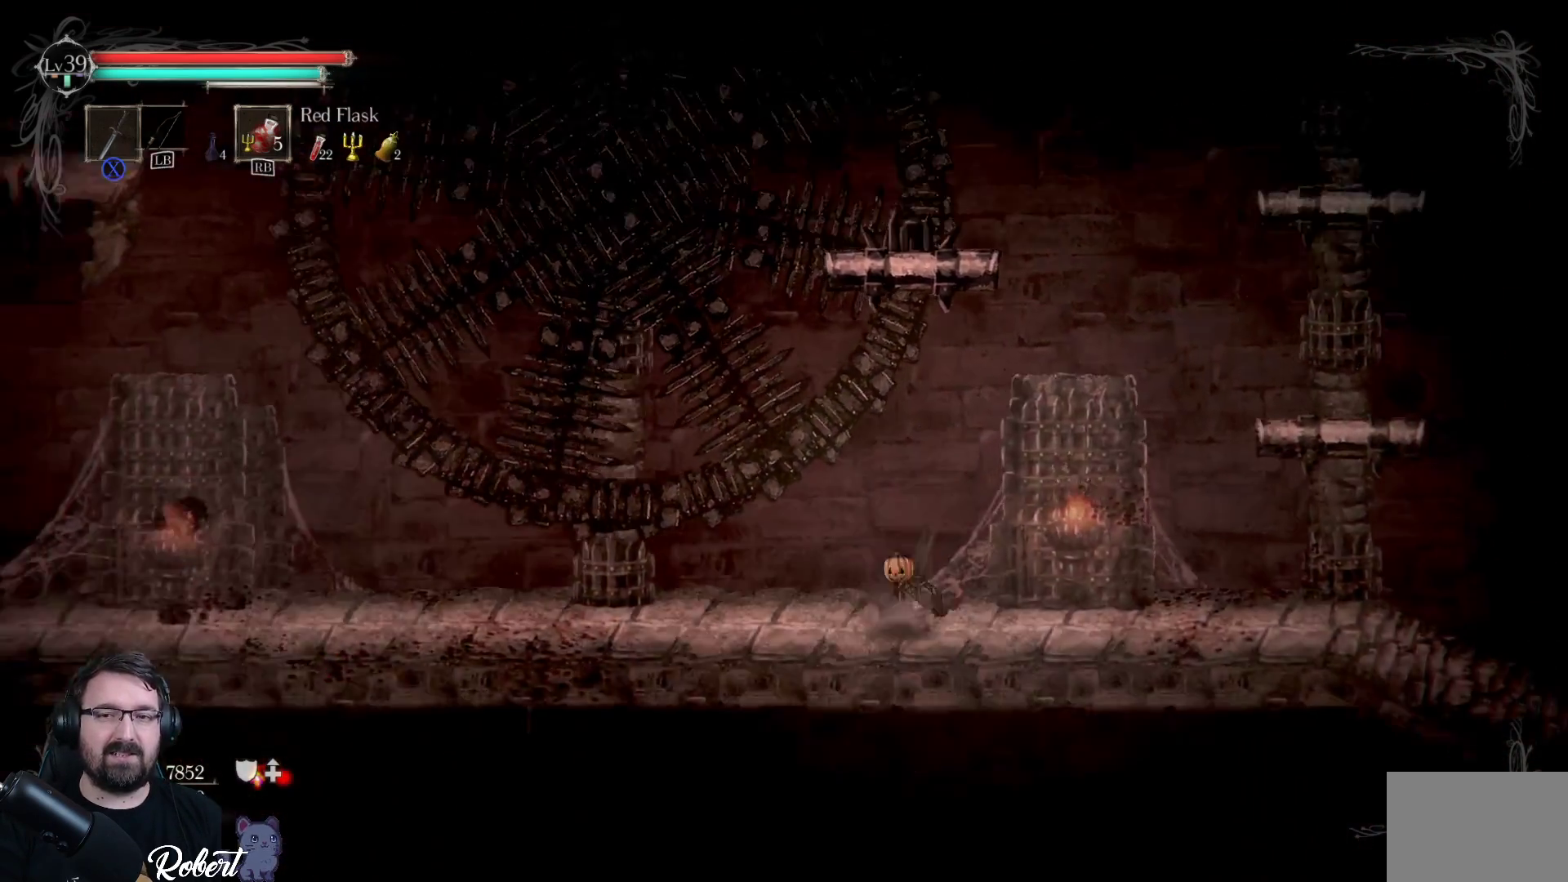
{"buttons": [], "left_stick": "up-right", "right_stick": "center", "events": [[100, "left_stick", "up-right"]]}
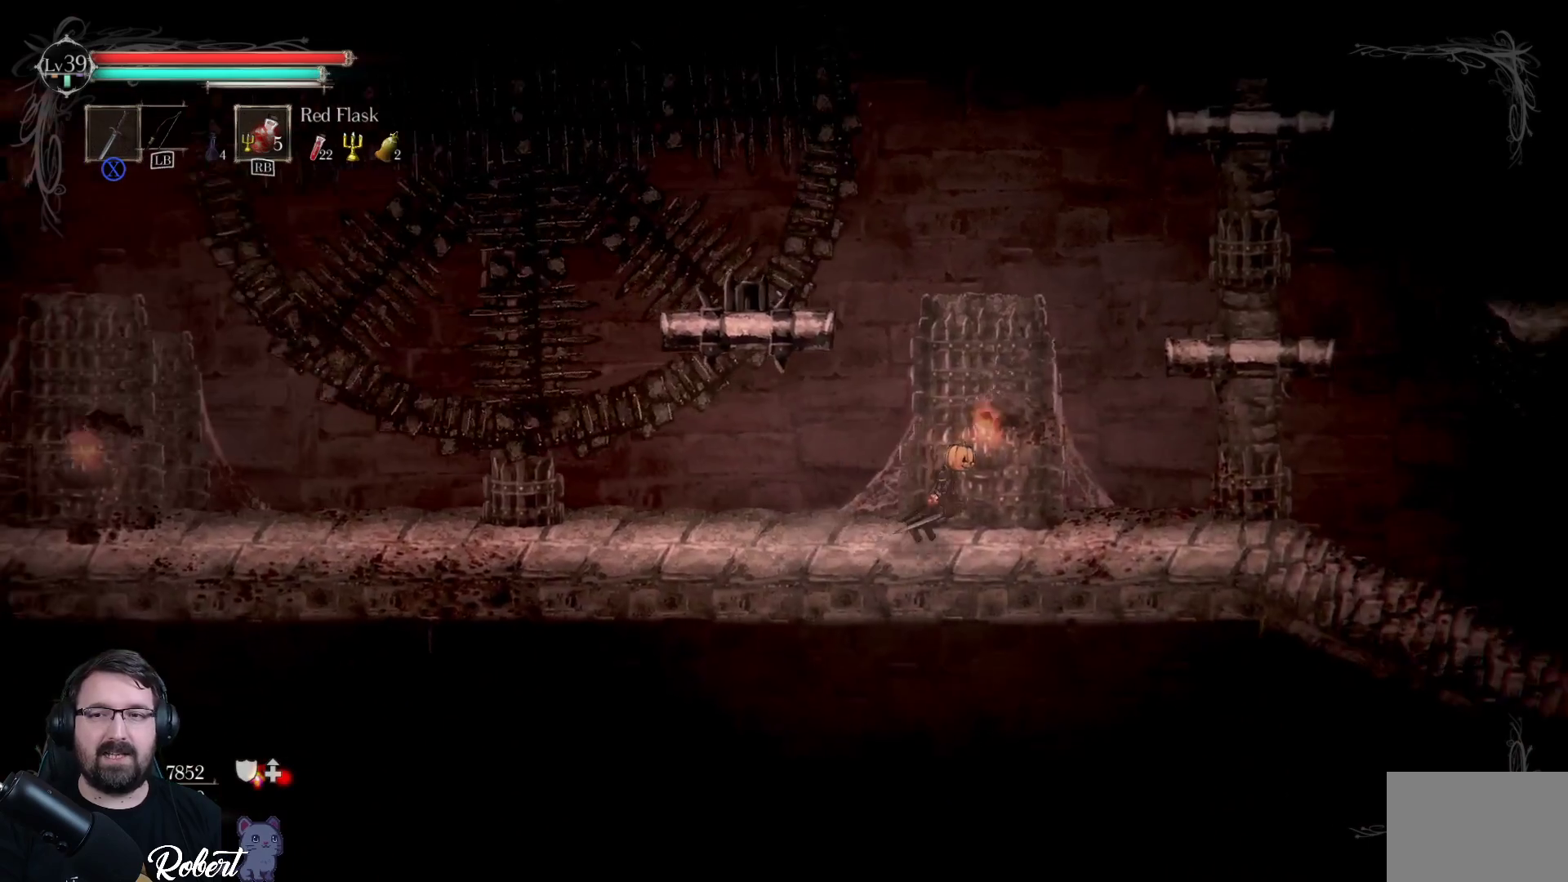
{"buttons": ["A"], "left_stick": "up-right", "right_stick": "center", "events": [[433, "A", "down"]]}
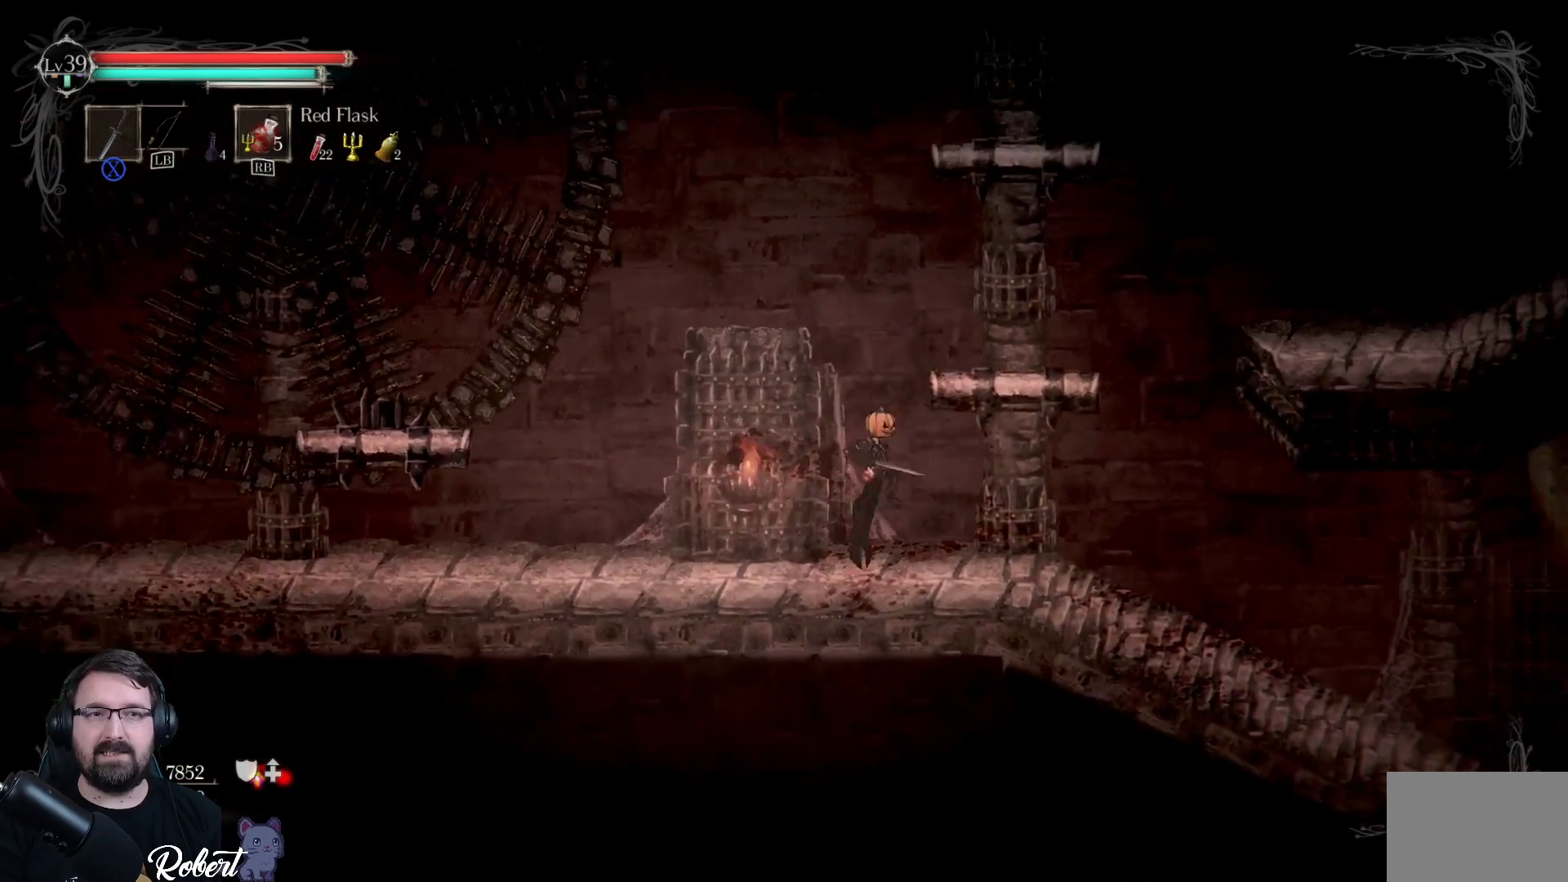
{"buttons": [], "left_stick": "up-right", "right_stick": "center", "events": [[33, "A", "up"]]}
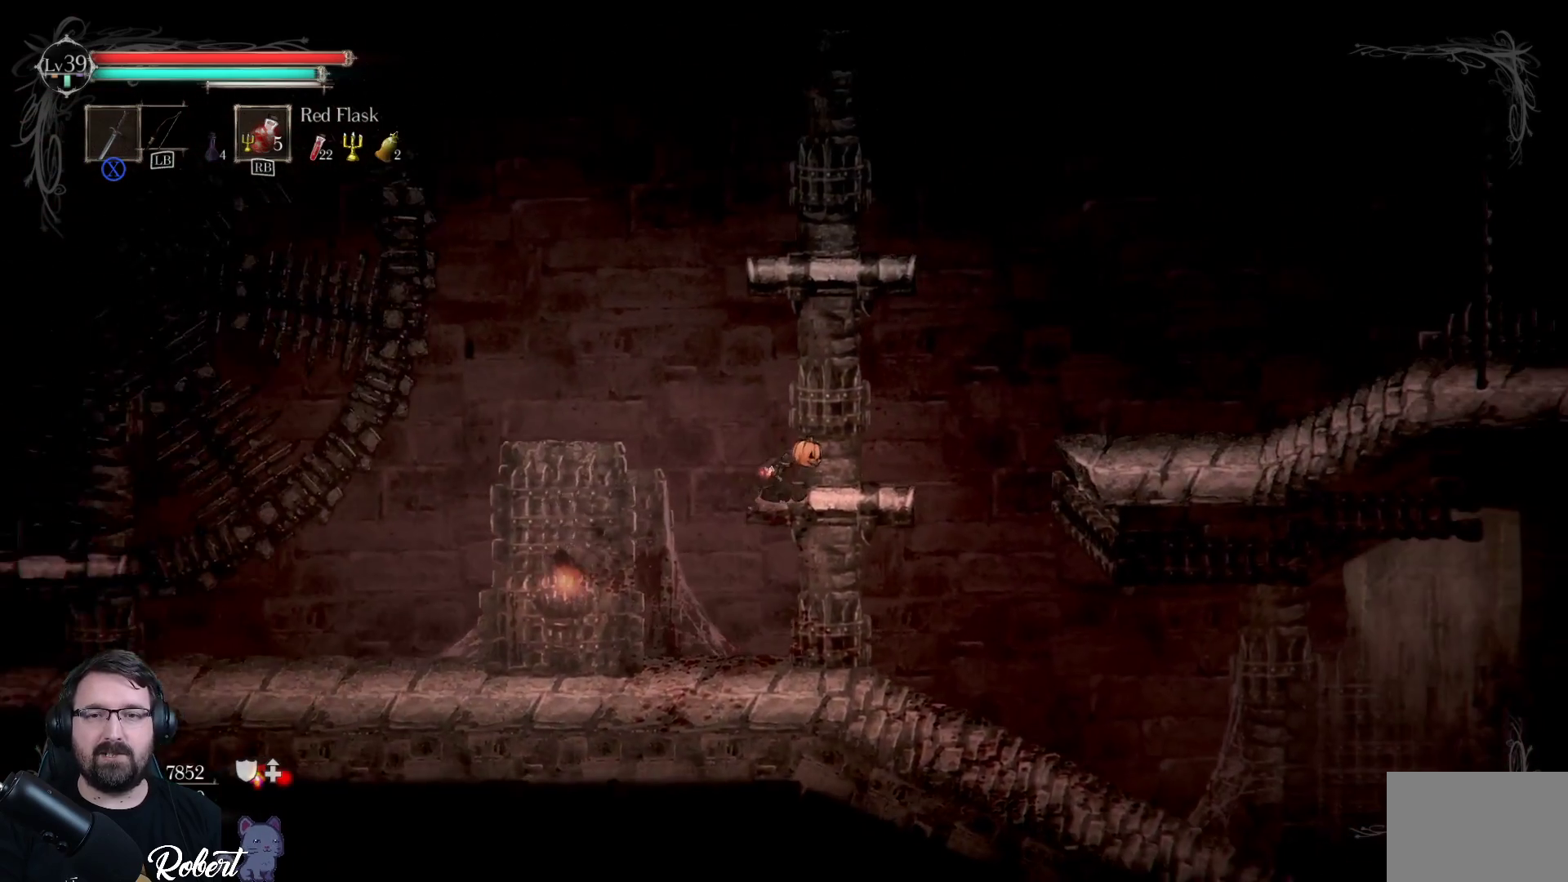
{"buttons": [], "left_stick": "up", "right_stick": "center", "events": [[100, "left_stick", "up"], [233, "A", "down"], [400, "A", "up"]]}
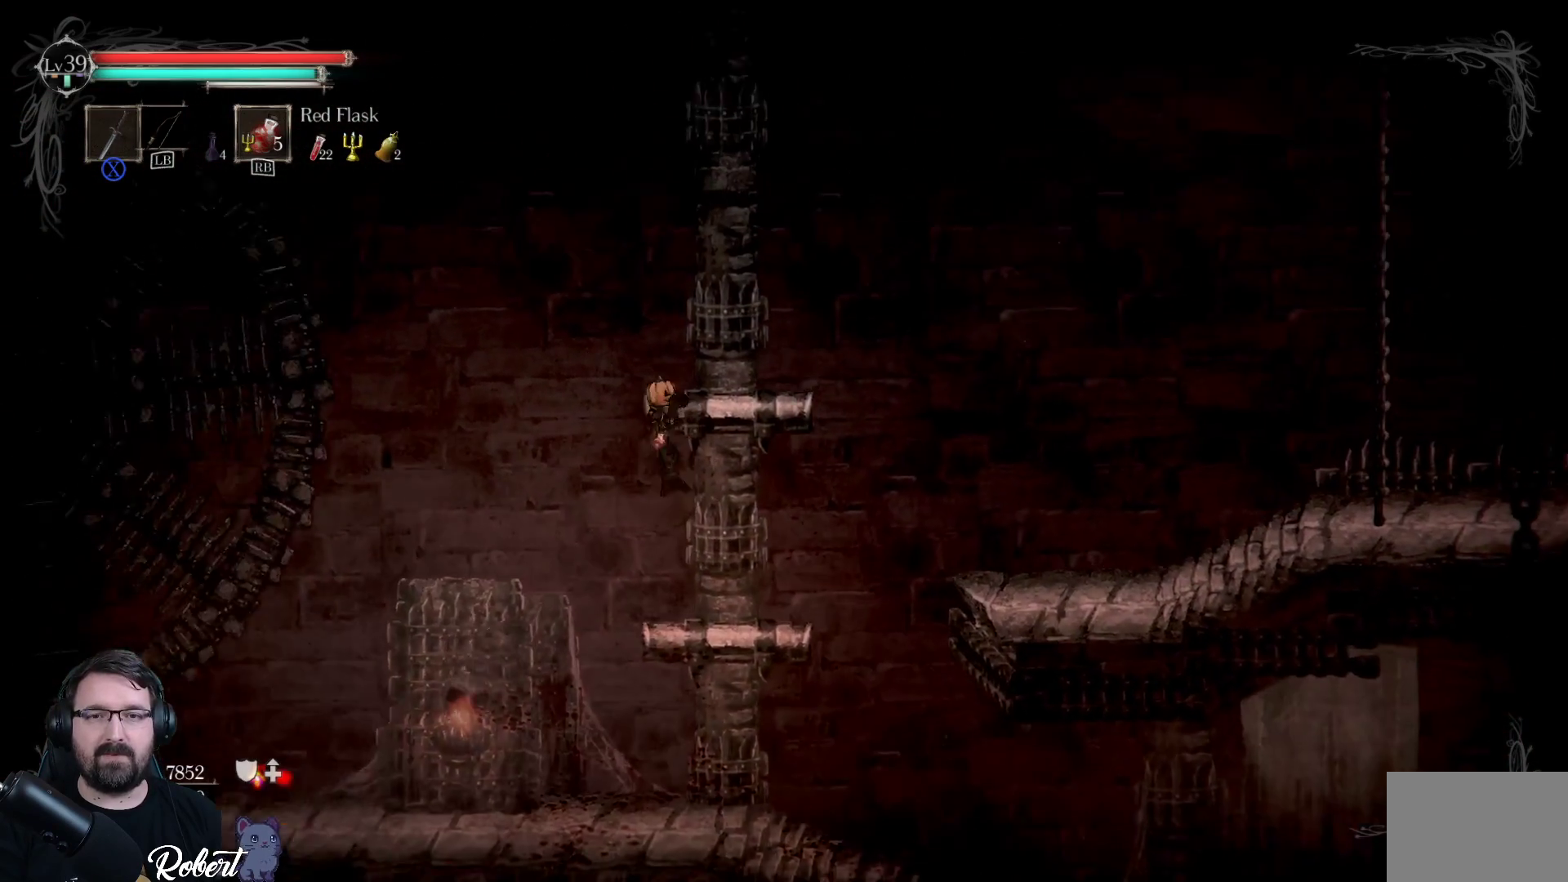
{"buttons": [], "left_stick": "center", "right_stick": "center", "events": [[367, "left_stick", "center"]]}
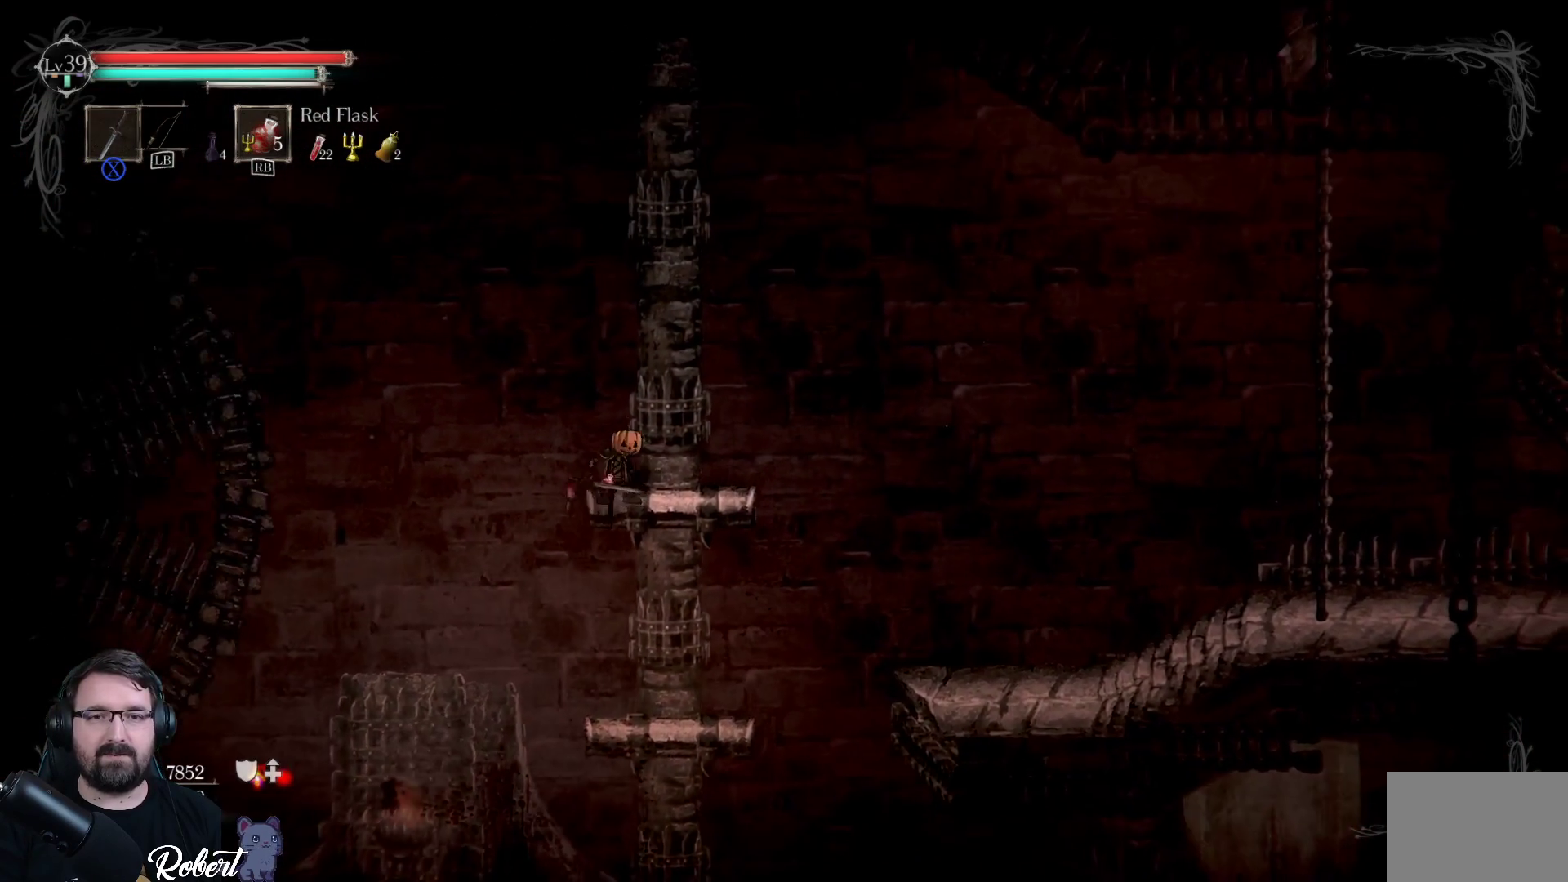
{"buttons": [], "left_stick": "center", "right_stick": "center", "events": [[100, "left_stick", "left"], [167, "left_stick", "center"]]}
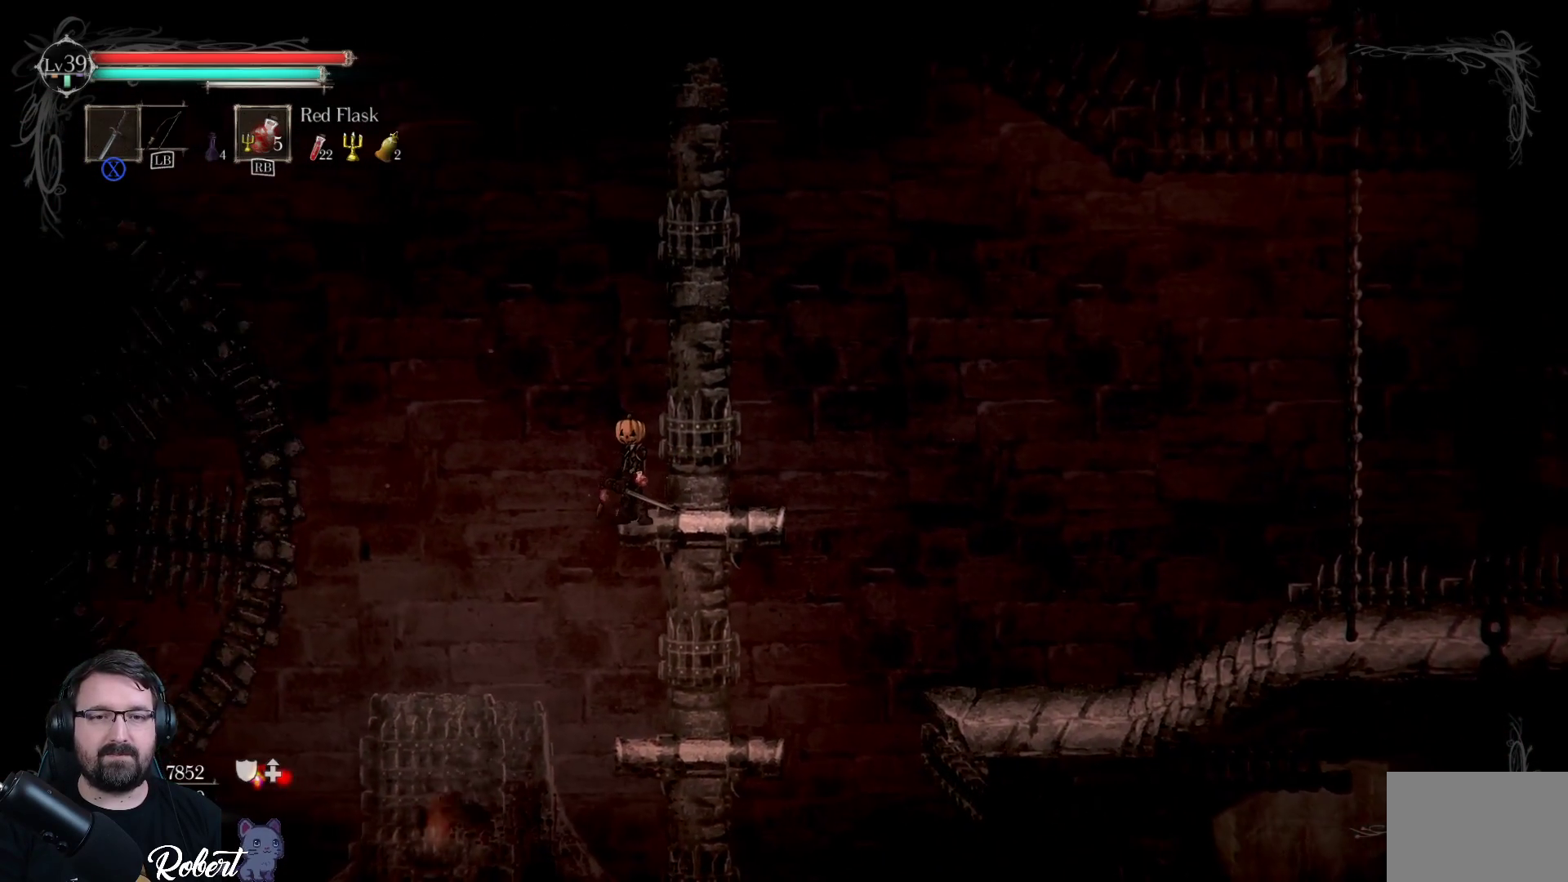
{"buttons": [], "left_stick": "center", "right_stick": "center", "events": []}
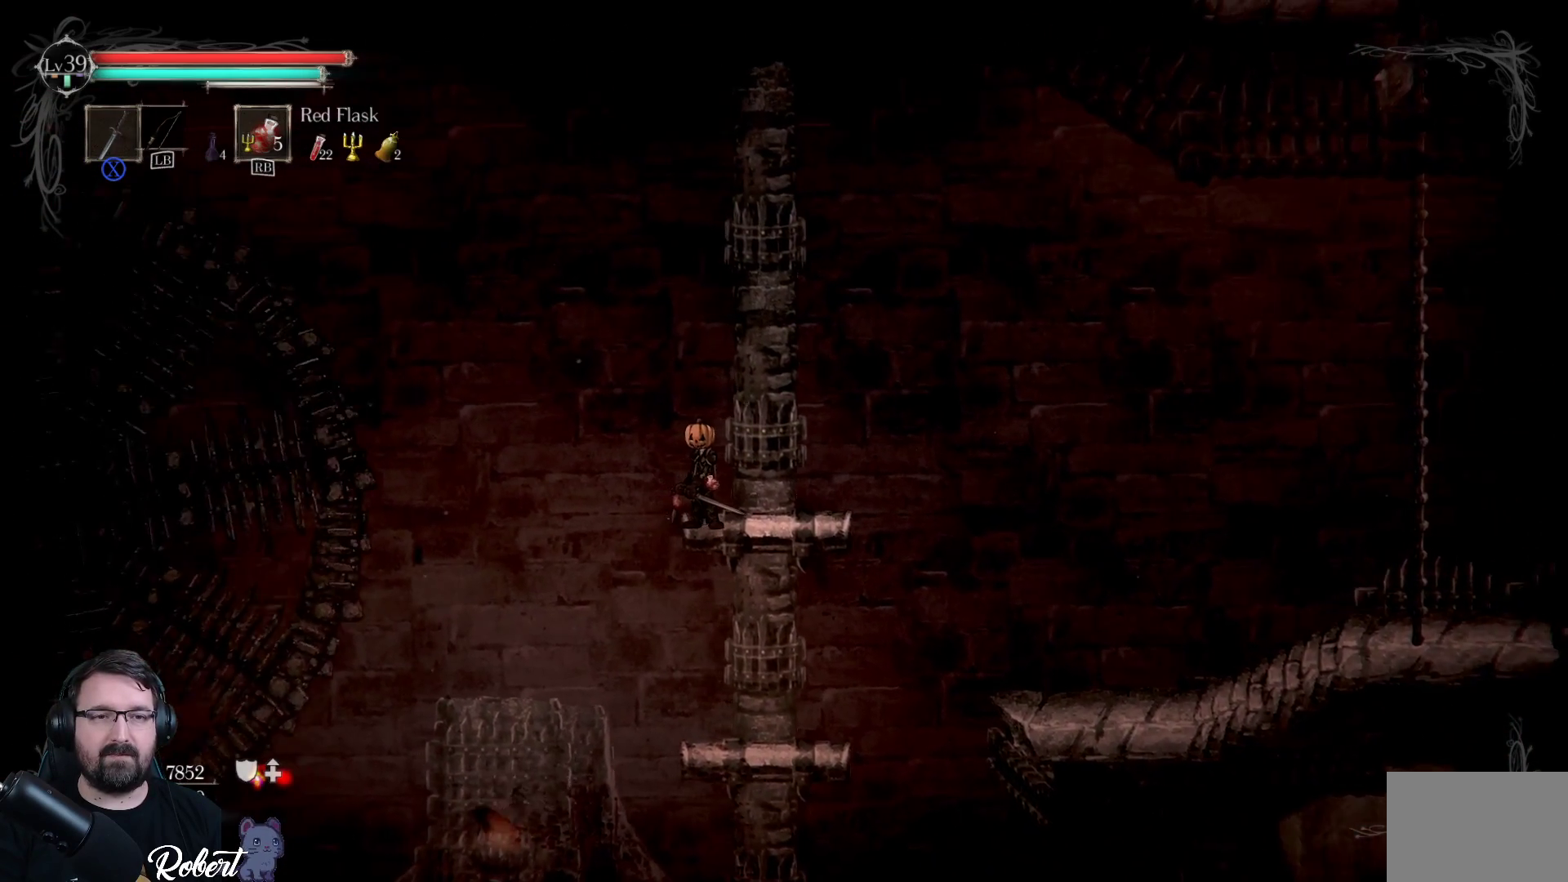
{"buttons": [], "left_stick": "center", "right_stick": "center", "events": []}
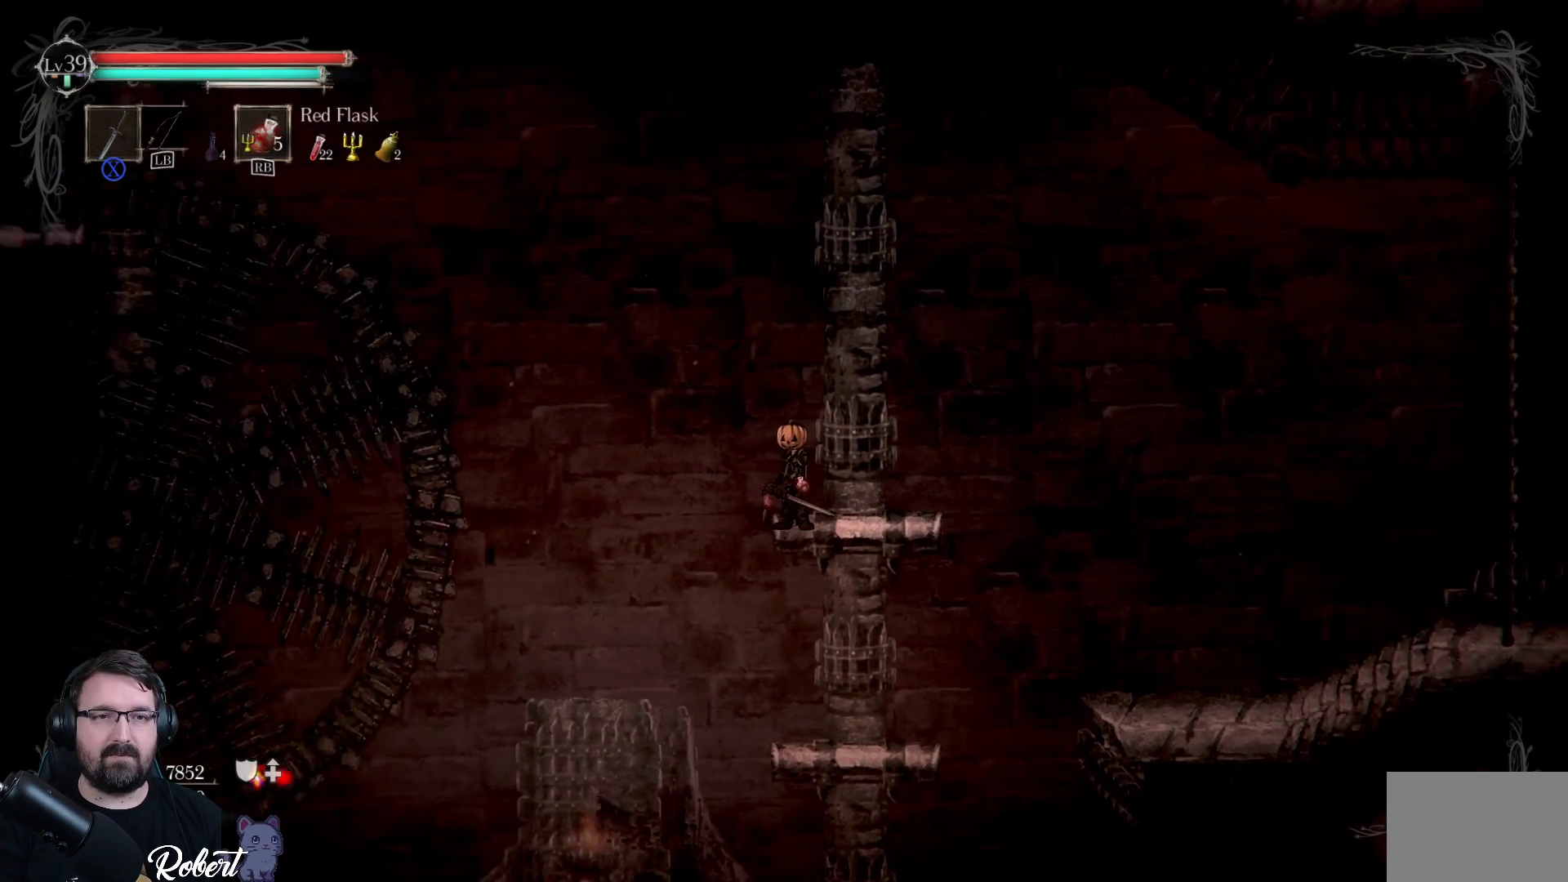
{"buttons": [], "left_stick": "center", "right_stick": "center", "events": []}
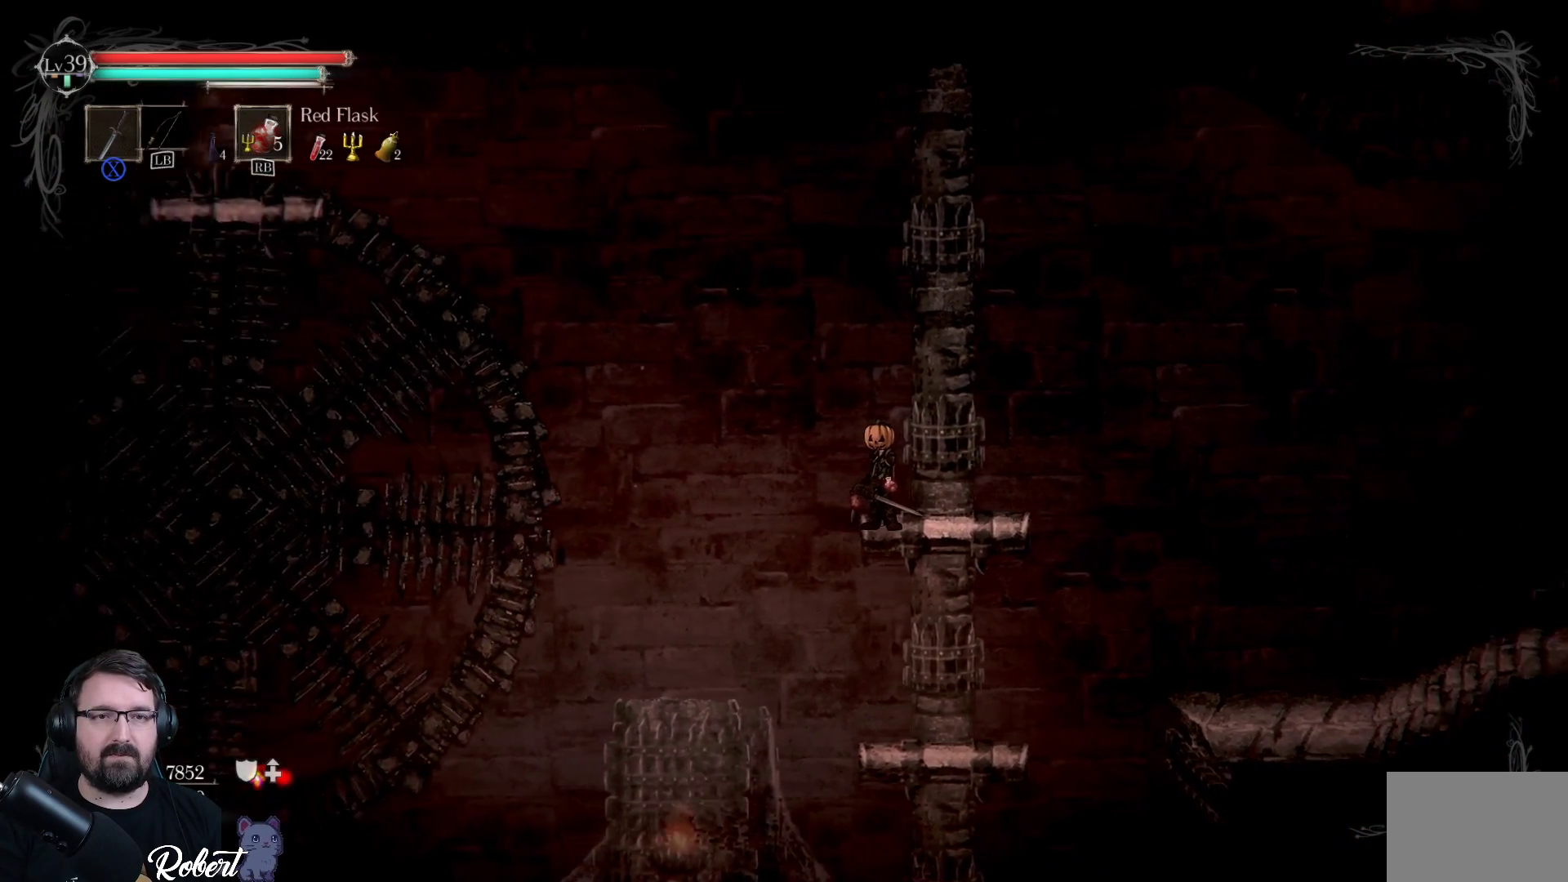
{"buttons": [], "left_stick": "center", "right_stick": "center", "events": []}
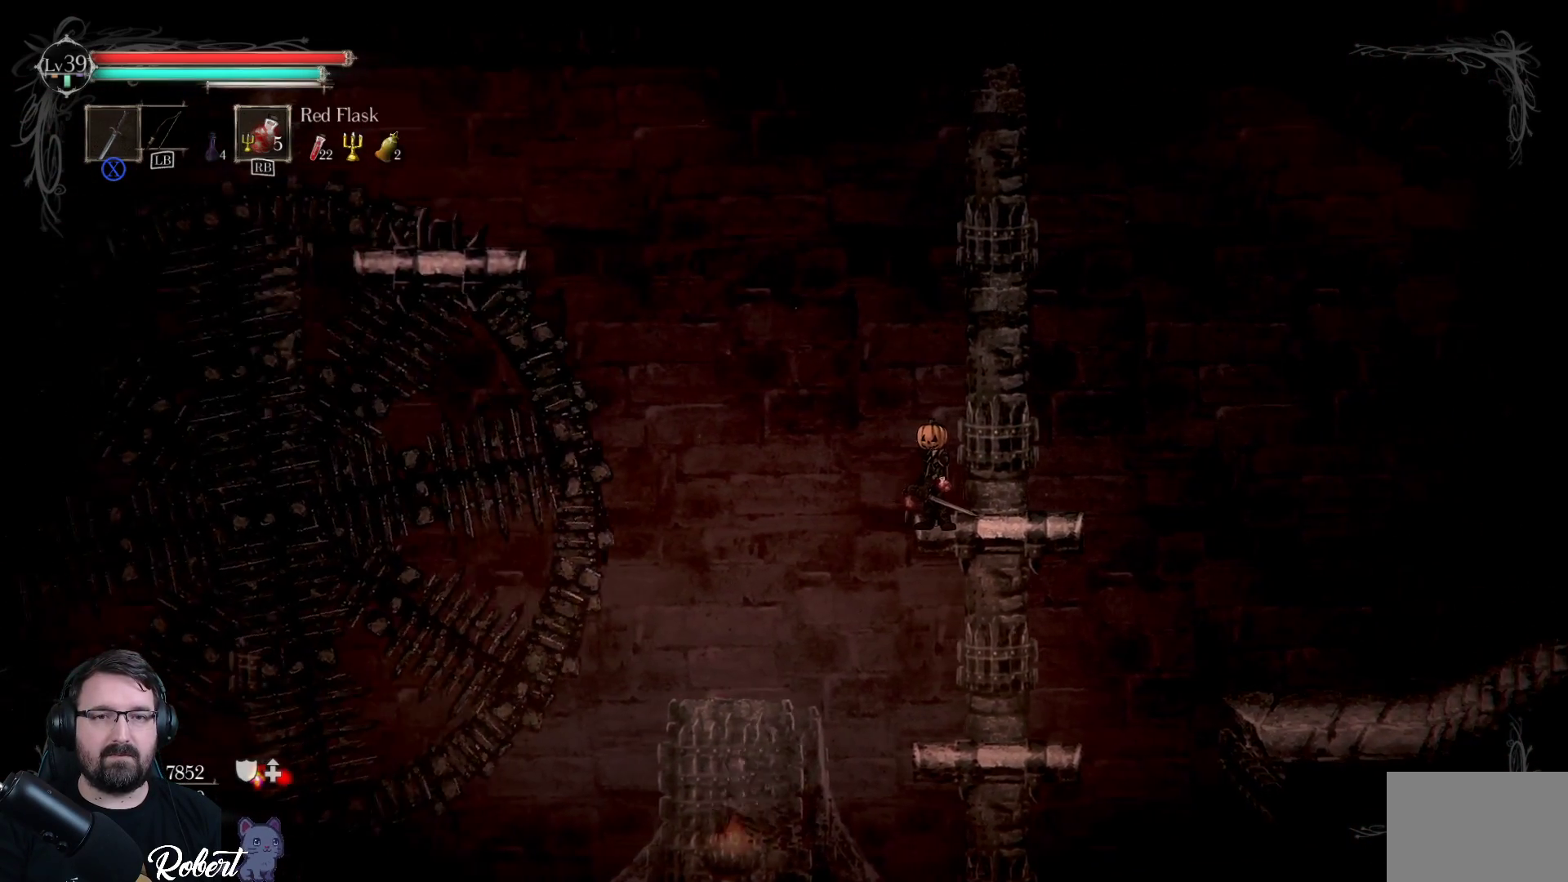
{"buttons": ["A"], "left_stick": "down-left", "right_stick": "center", "events": [[167, "A", "down"], [200, "left_stick", "down-left"]]}
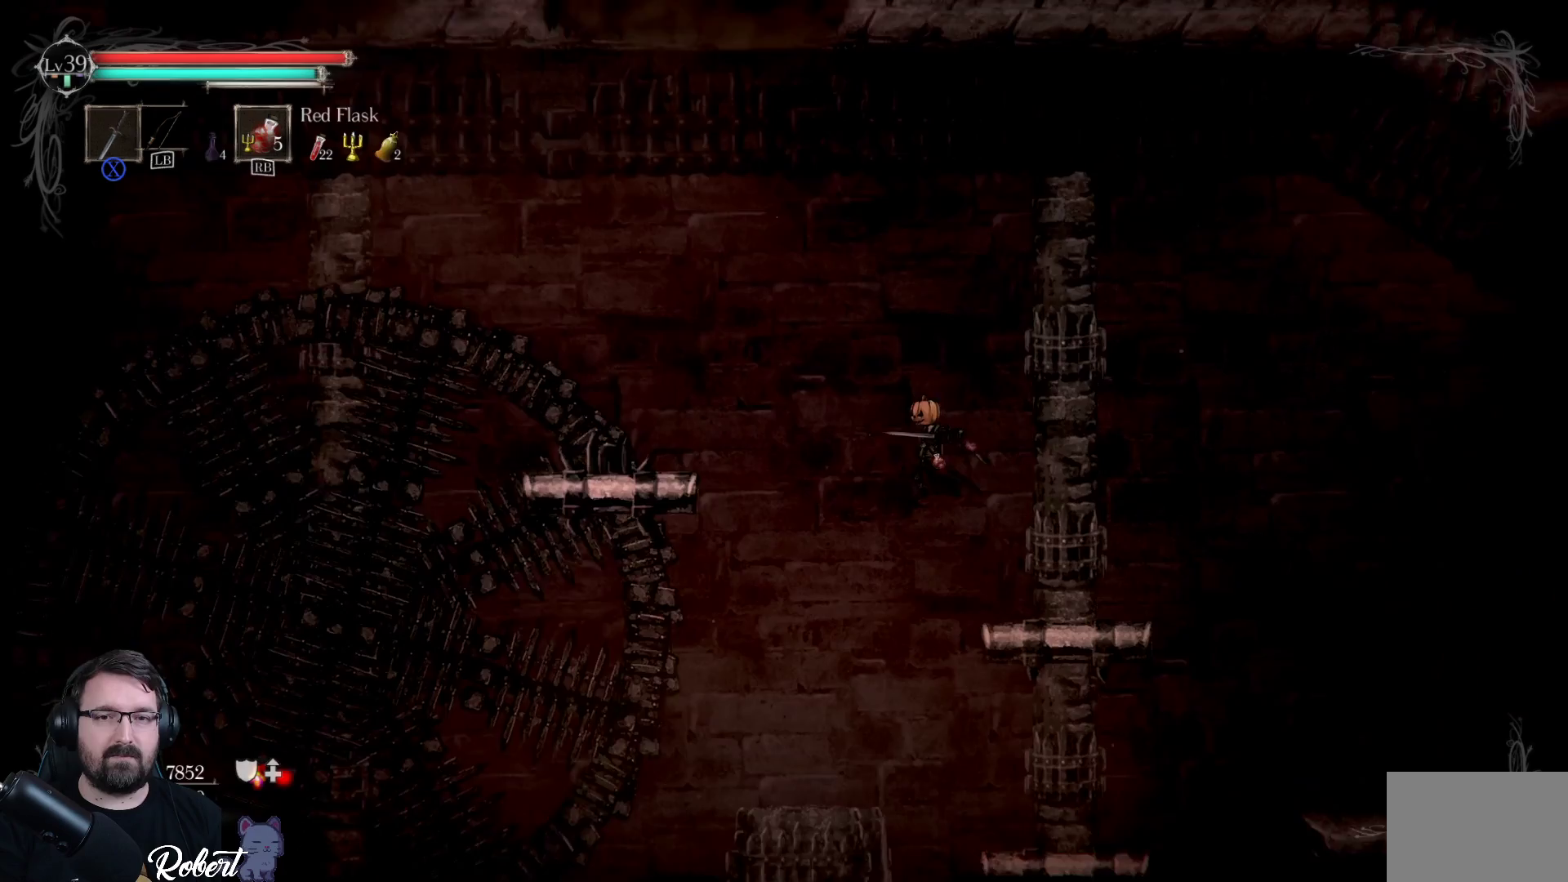
{"buttons": ["A"], "left_stick": "down-left", "right_stick": "center", "events": []}
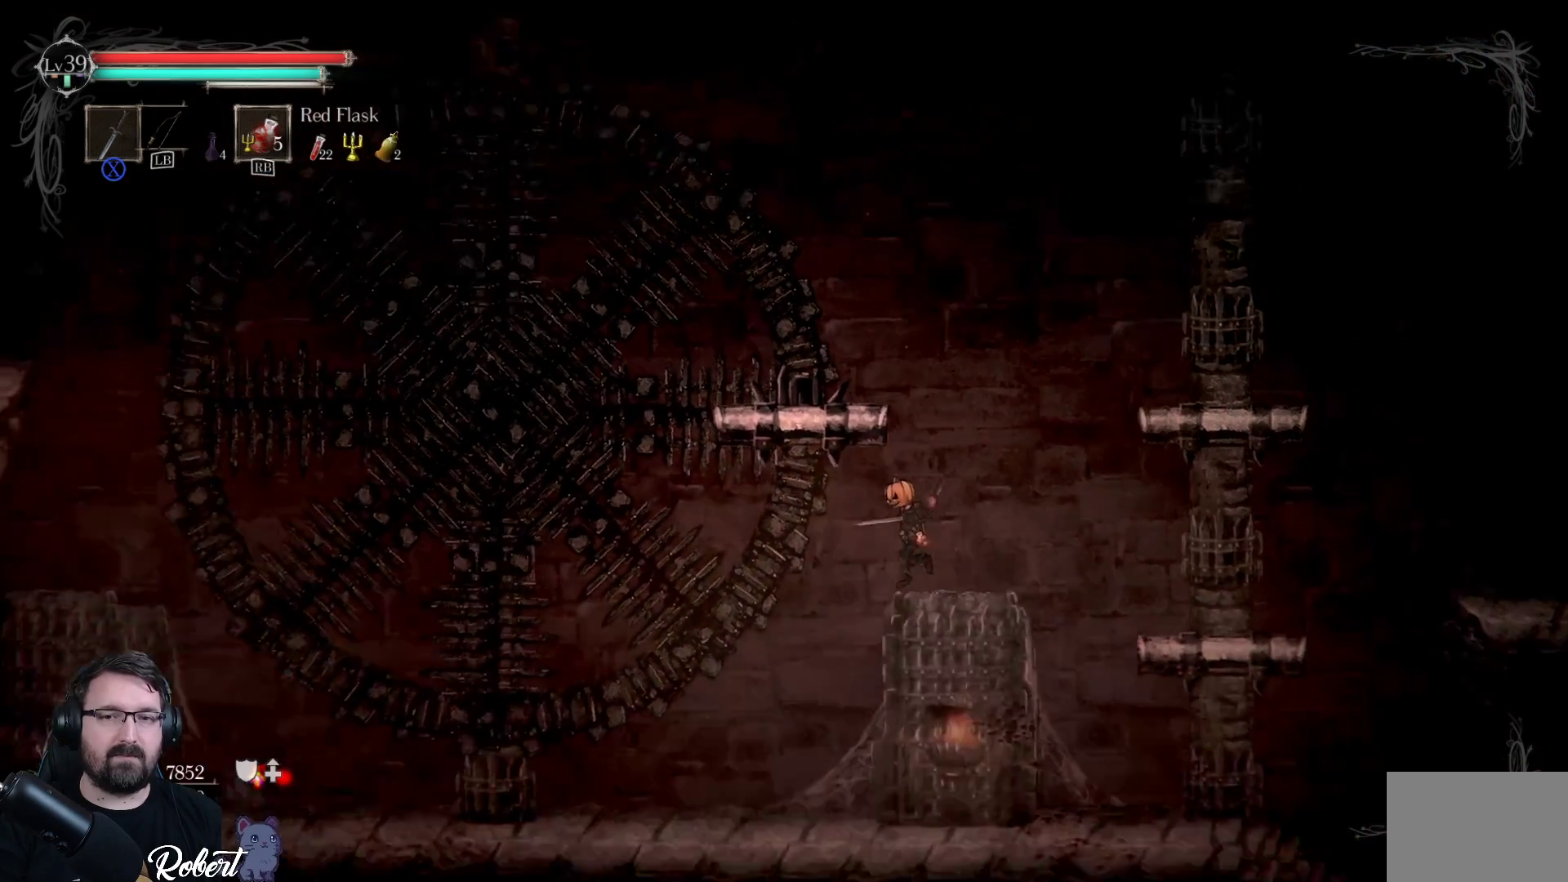
{"buttons": [], "left_stick": "right", "right_stick": "center", "events": [[100, "A", "up"], [167, "left_stick", "center"], [333, "left_stick", "right"]]}
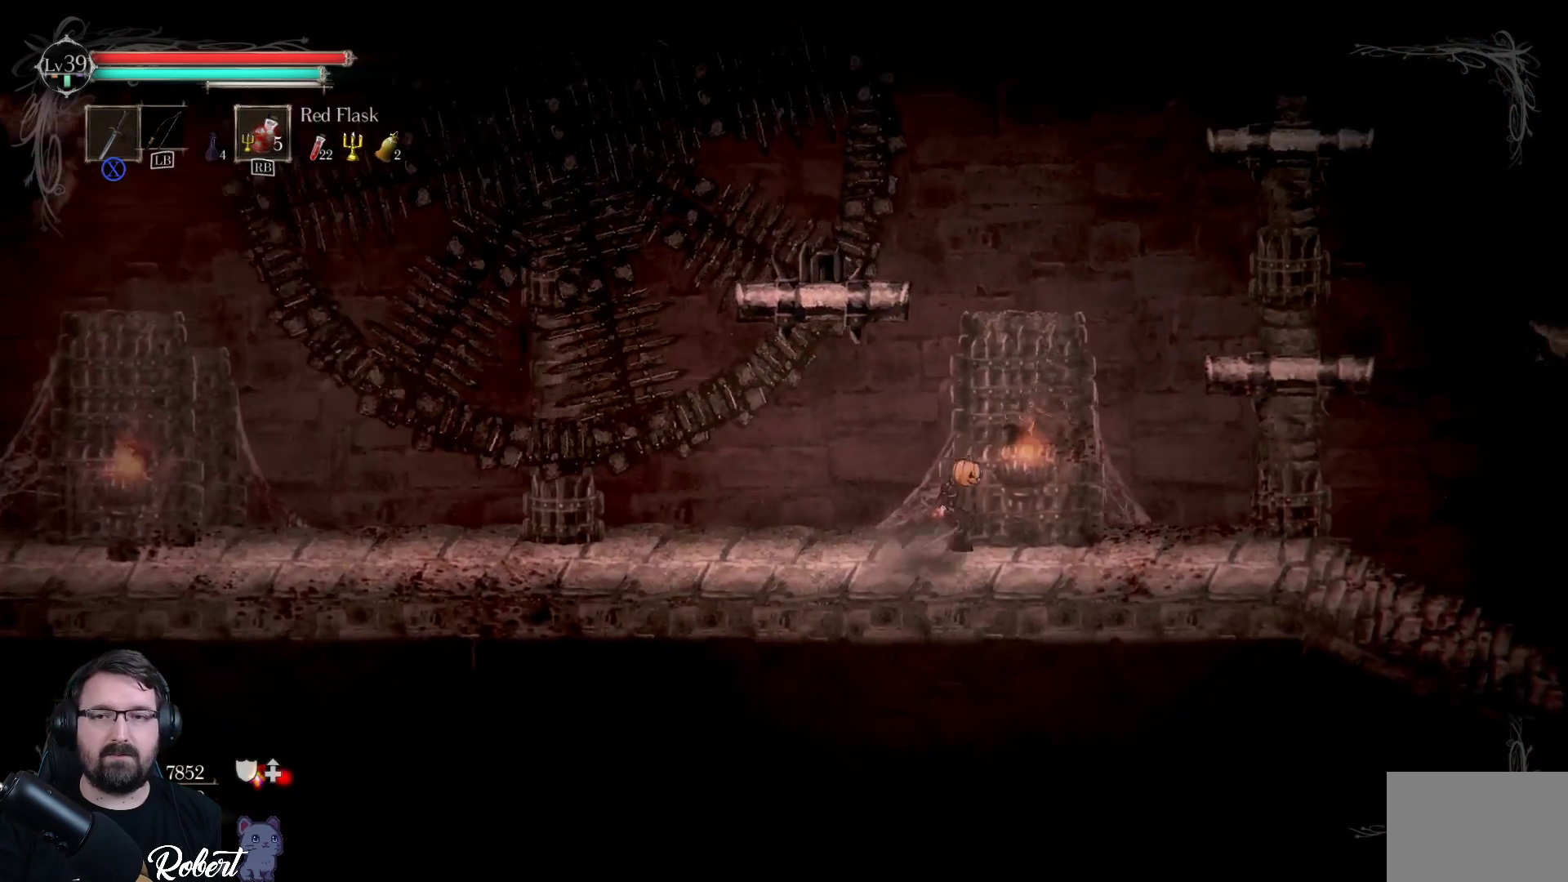
{"buttons": ["A"], "left_stick": "right", "right_stick": "center", "events": [[500, "A", "down"]]}
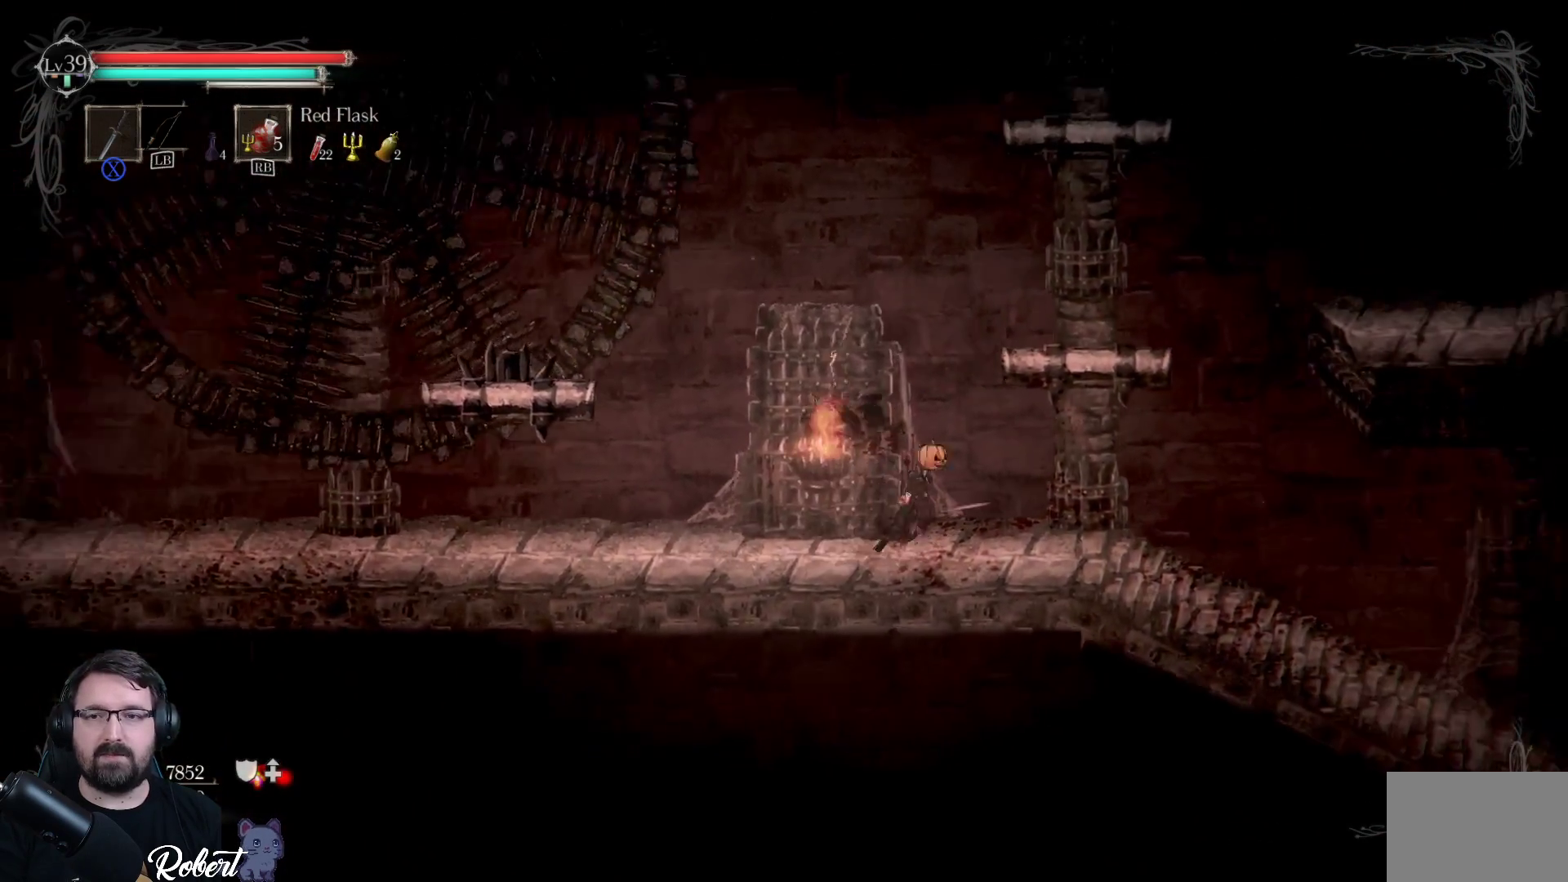
{"buttons": [], "left_stick": "up-right", "right_stick": "center", "events": [[100, "left_stick", "up-right"], [267, "A", "up"]]}
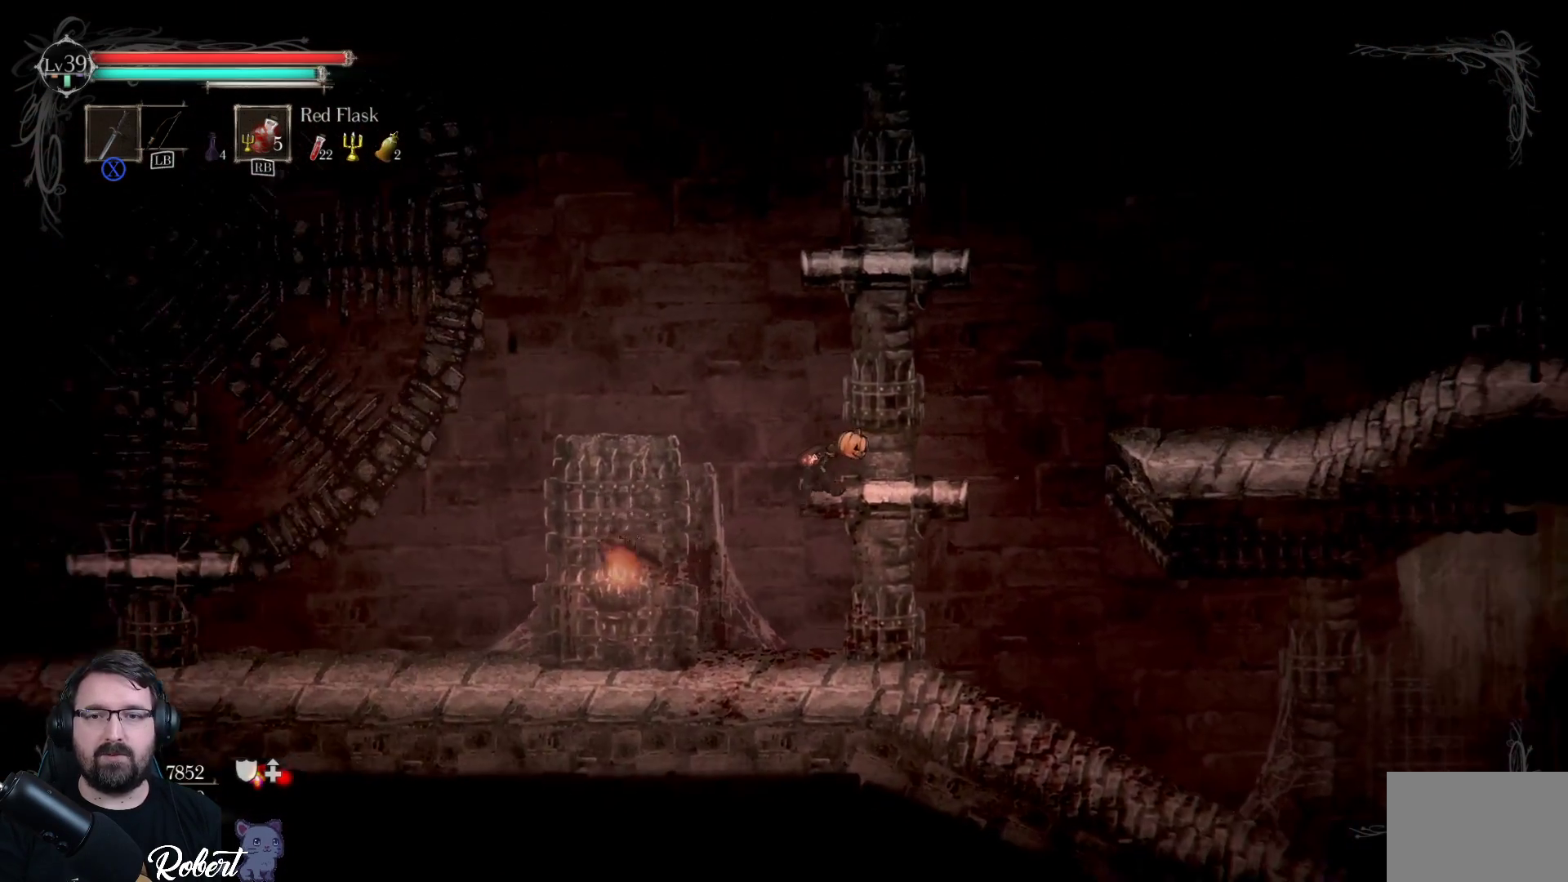
{"buttons": ["A"], "left_stick": "up-right", "right_stick": "center", "events": [[433, "A", "down"]]}
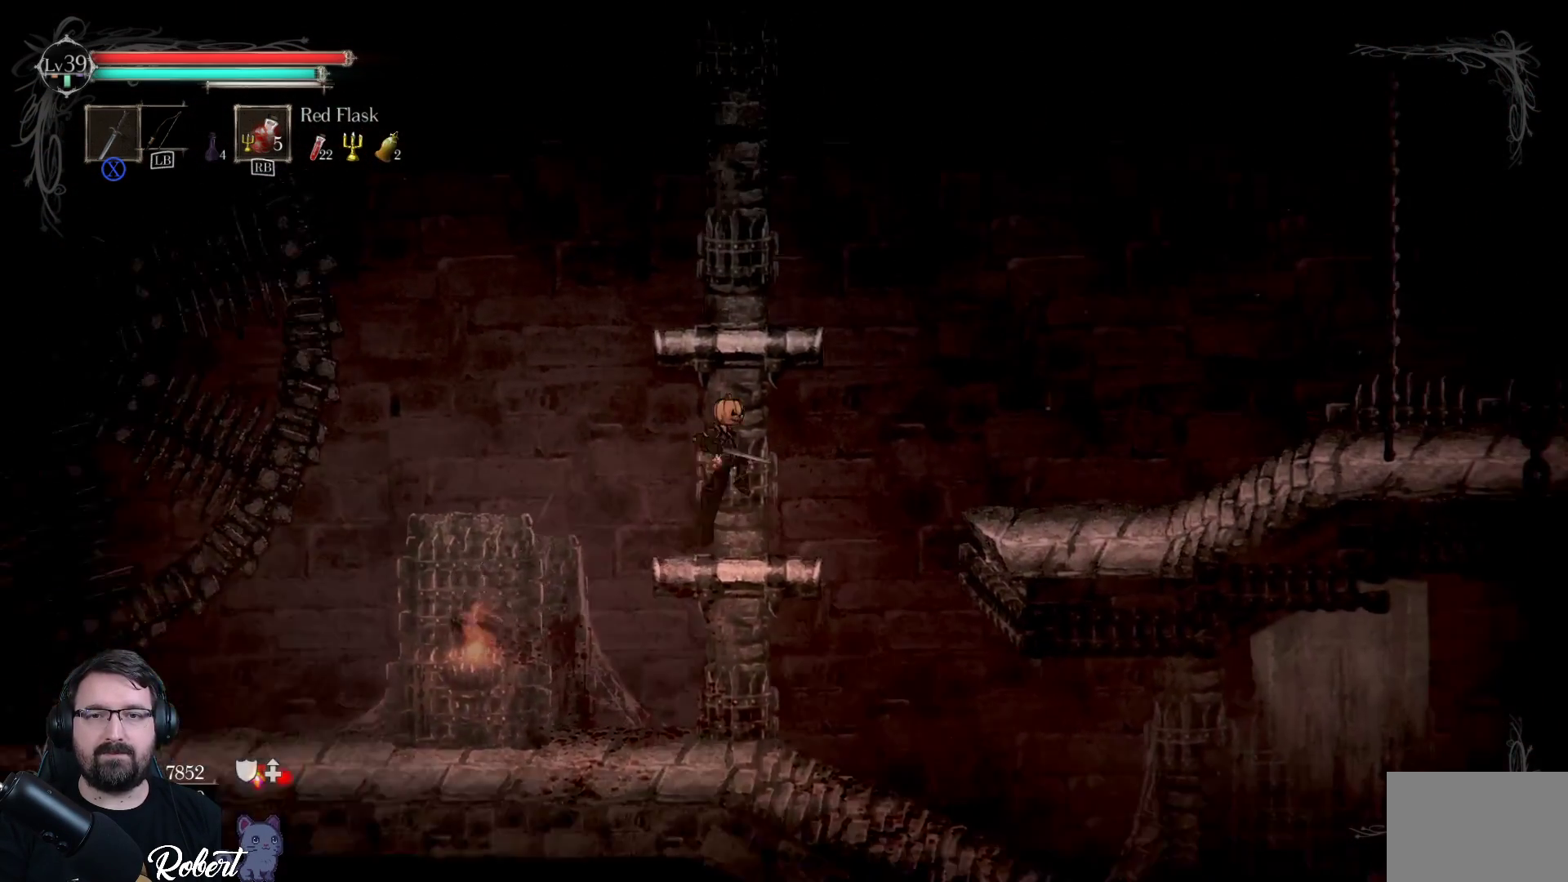
{"buttons": [], "left_stick": "up", "right_stick": "center", "events": [[67, "left_stick", "up"], [200, "A", "up"]]}
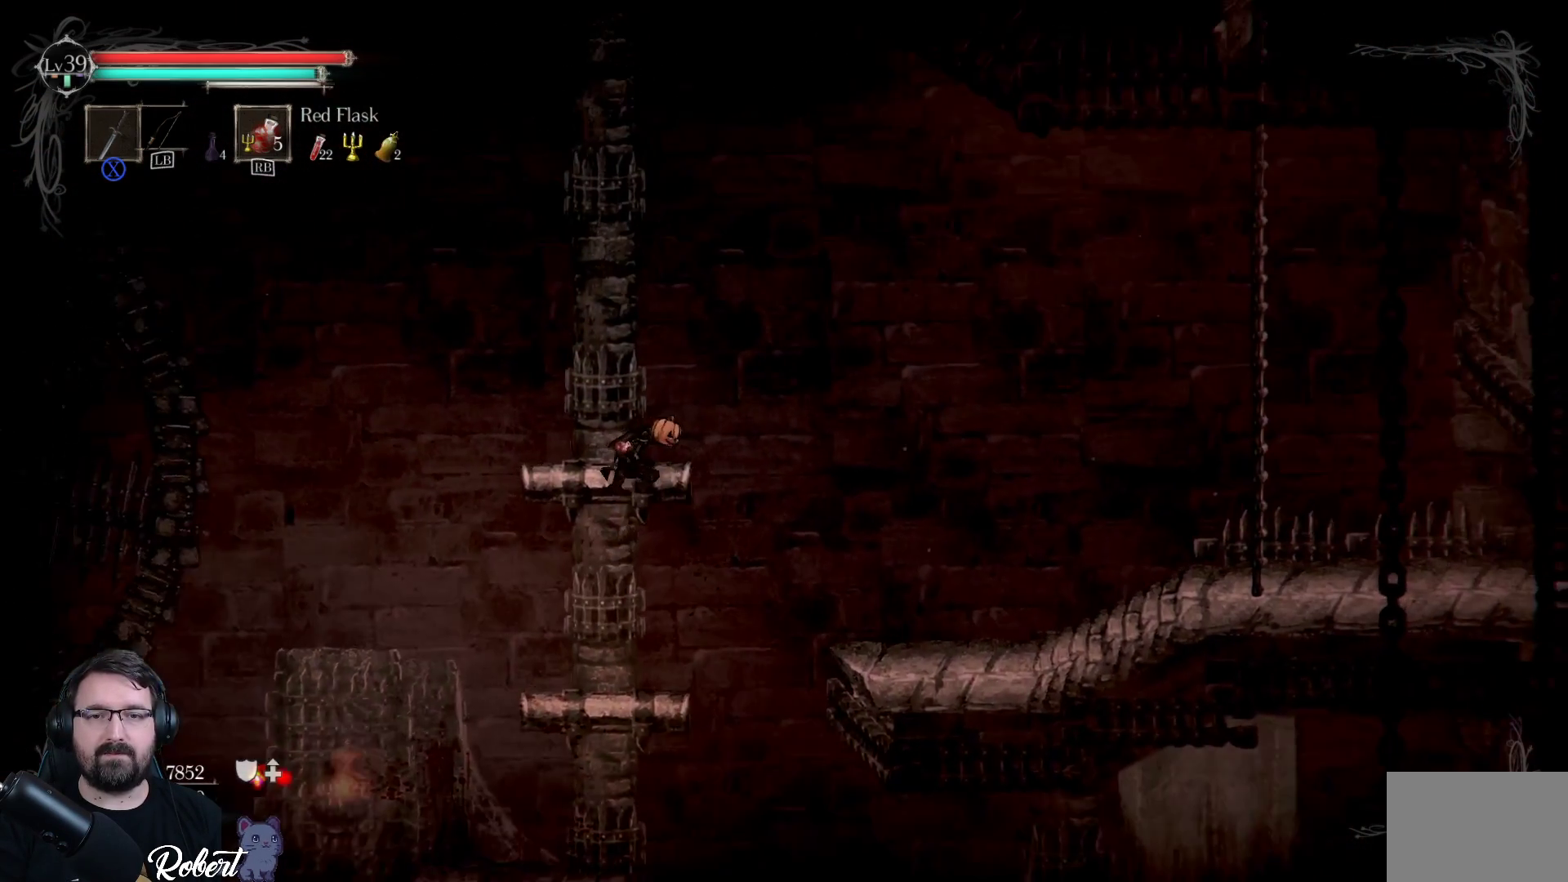
{"buttons": [], "left_stick": "right", "right_stick": "center", "events": [[33, "left_stick", "center"], [433, "left_stick", "right"]]}
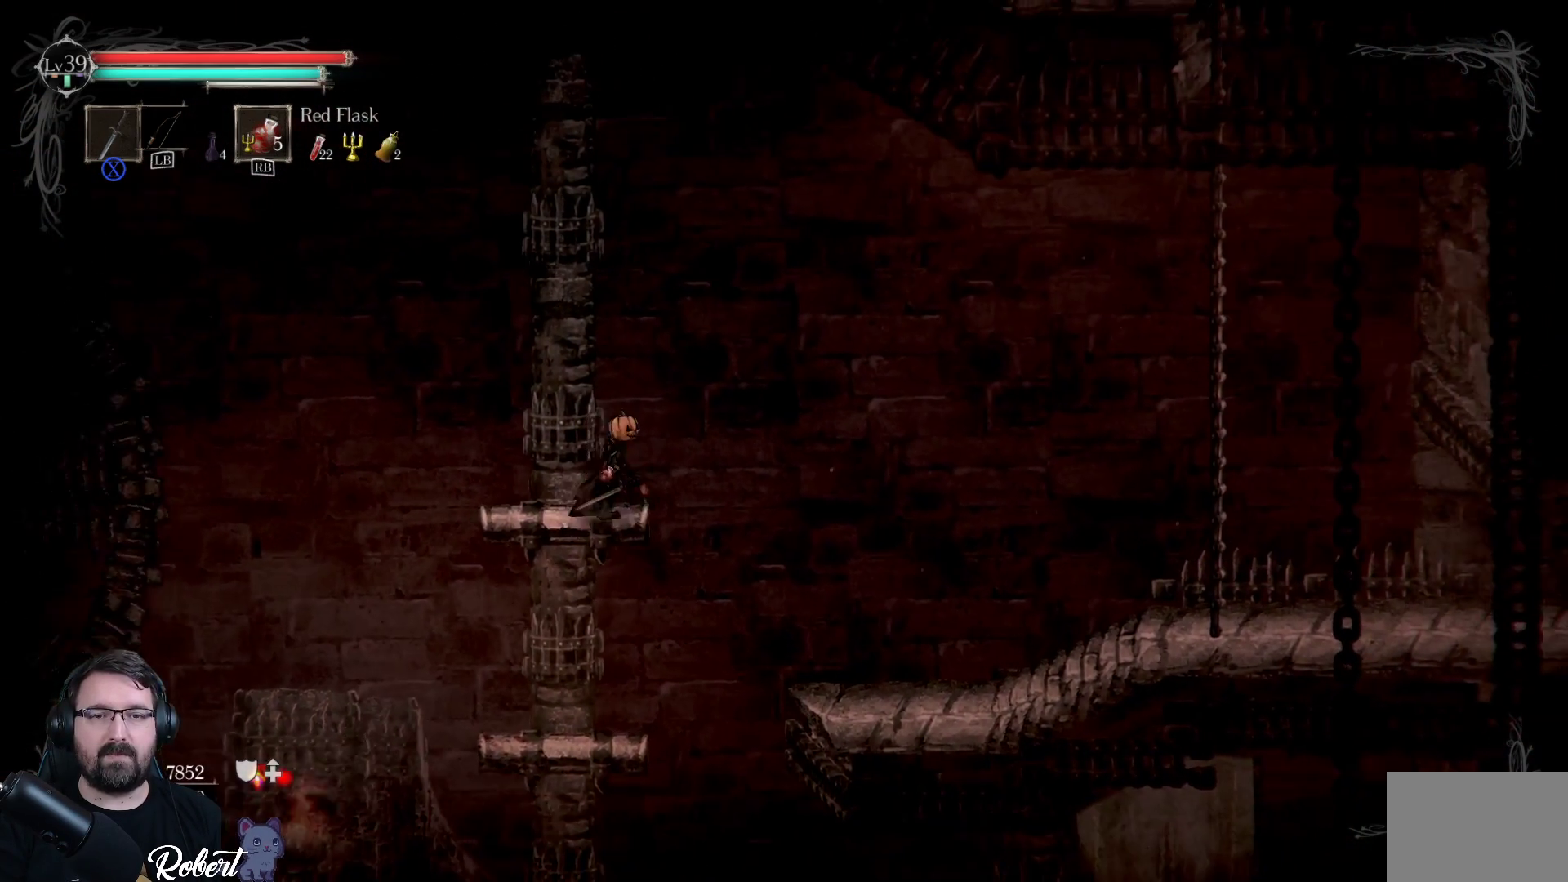
{"buttons": [], "left_stick": "center", "right_stick": "center", "events": [[33, "left_stick", "center"], [267, "left_stick", "left"], [333, "left_stick", "center"]]}
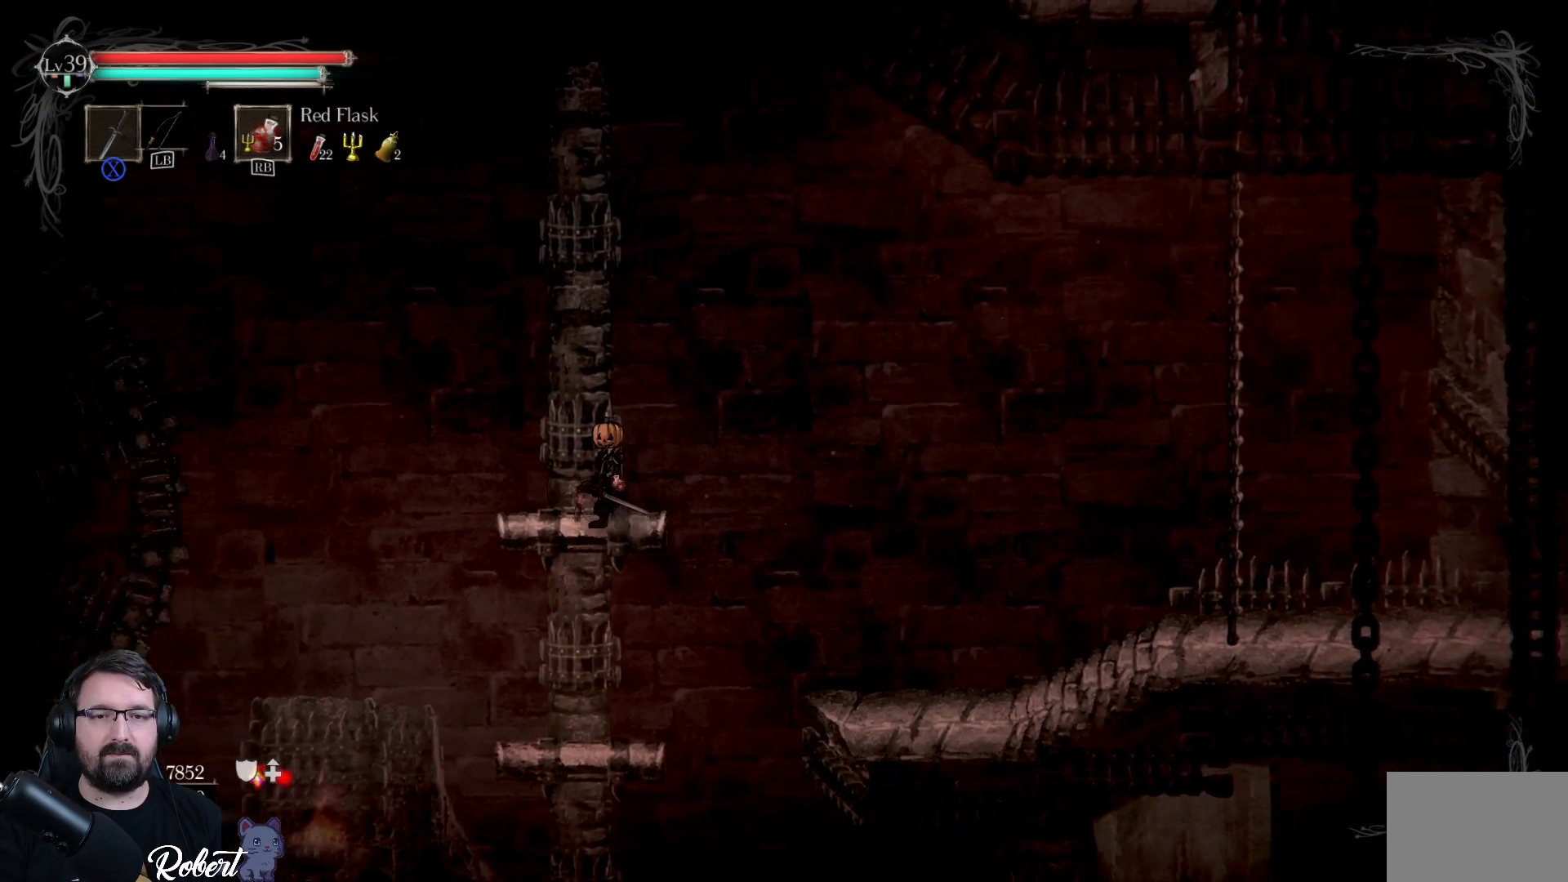
{"buttons": [], "left_stick": "center", "right_stick": "center", "events": []}
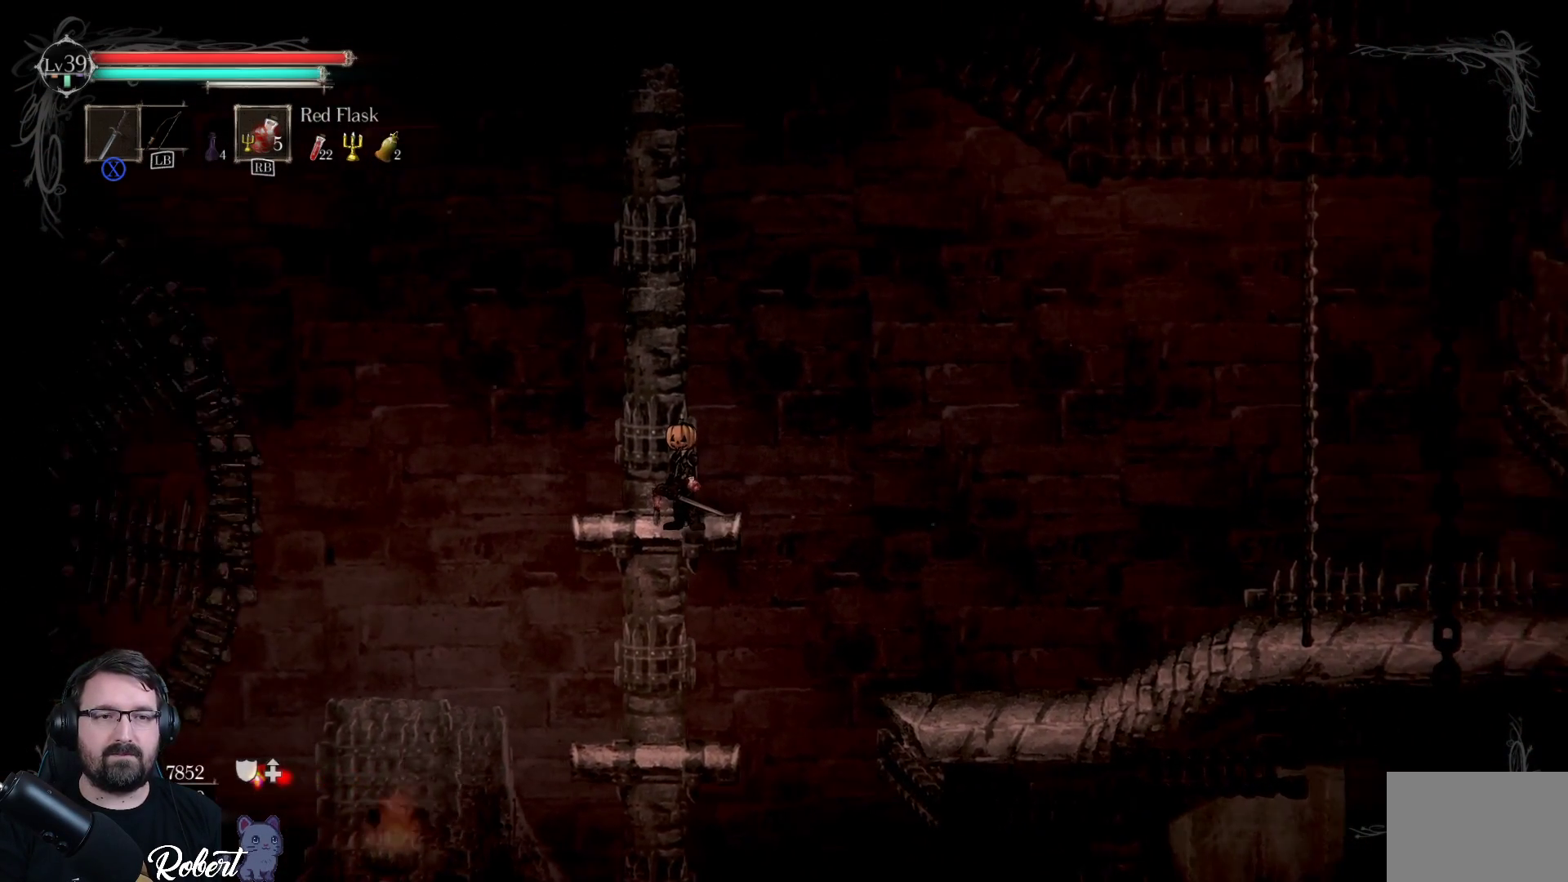
{"buttons": [], "left_stick": "center", "right_stick": "center", "events": []}
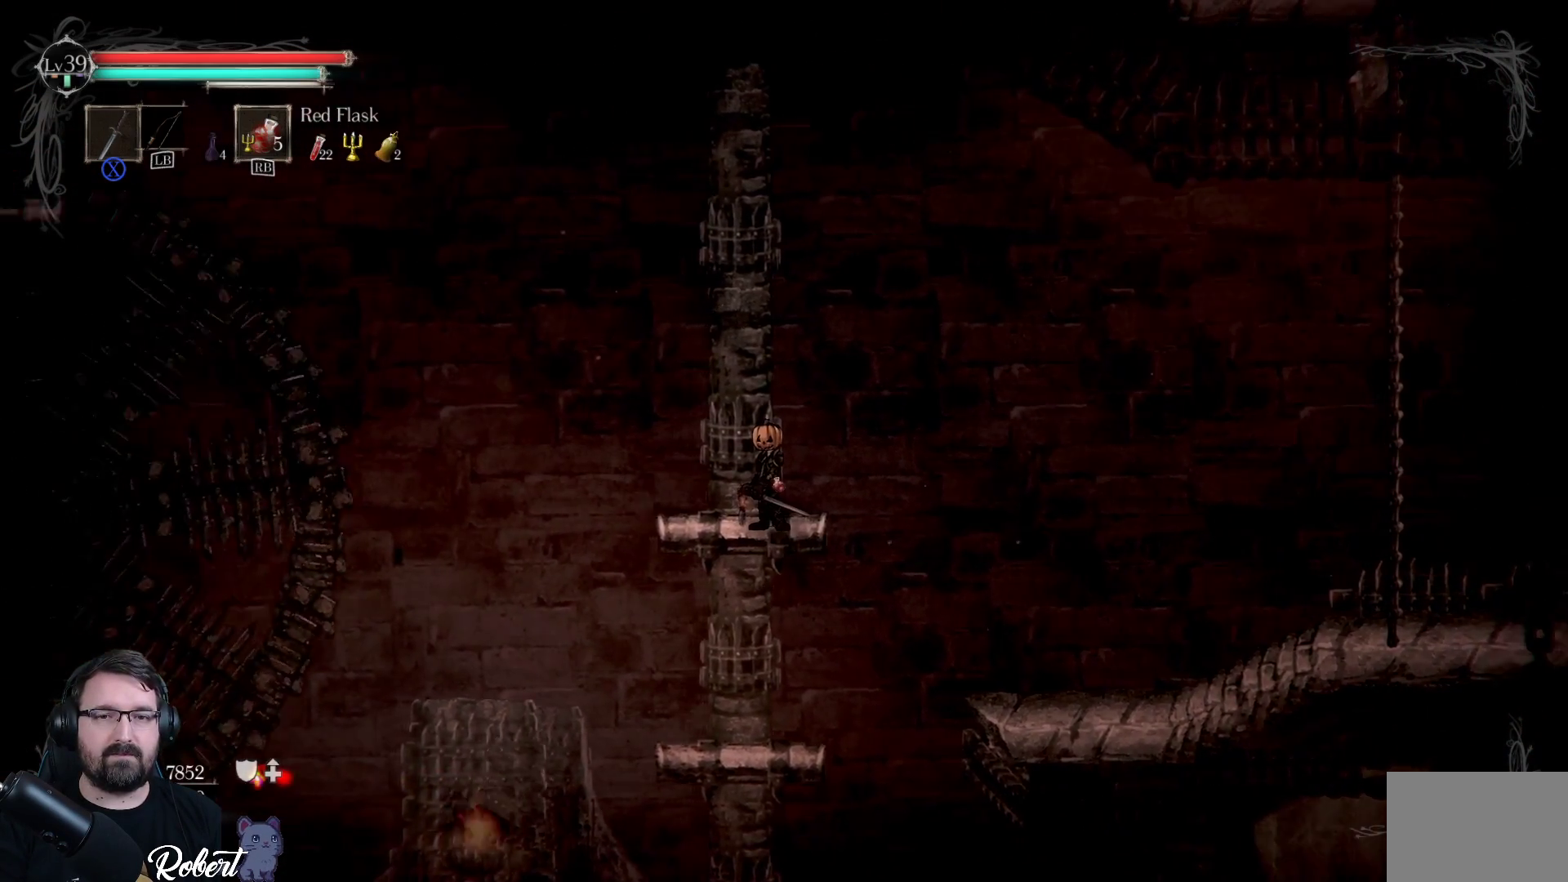
{"buttons": [], "left_stick": "down-left", "right_stick": "center", "events": [[400, "left_stick", "down-left"]]}
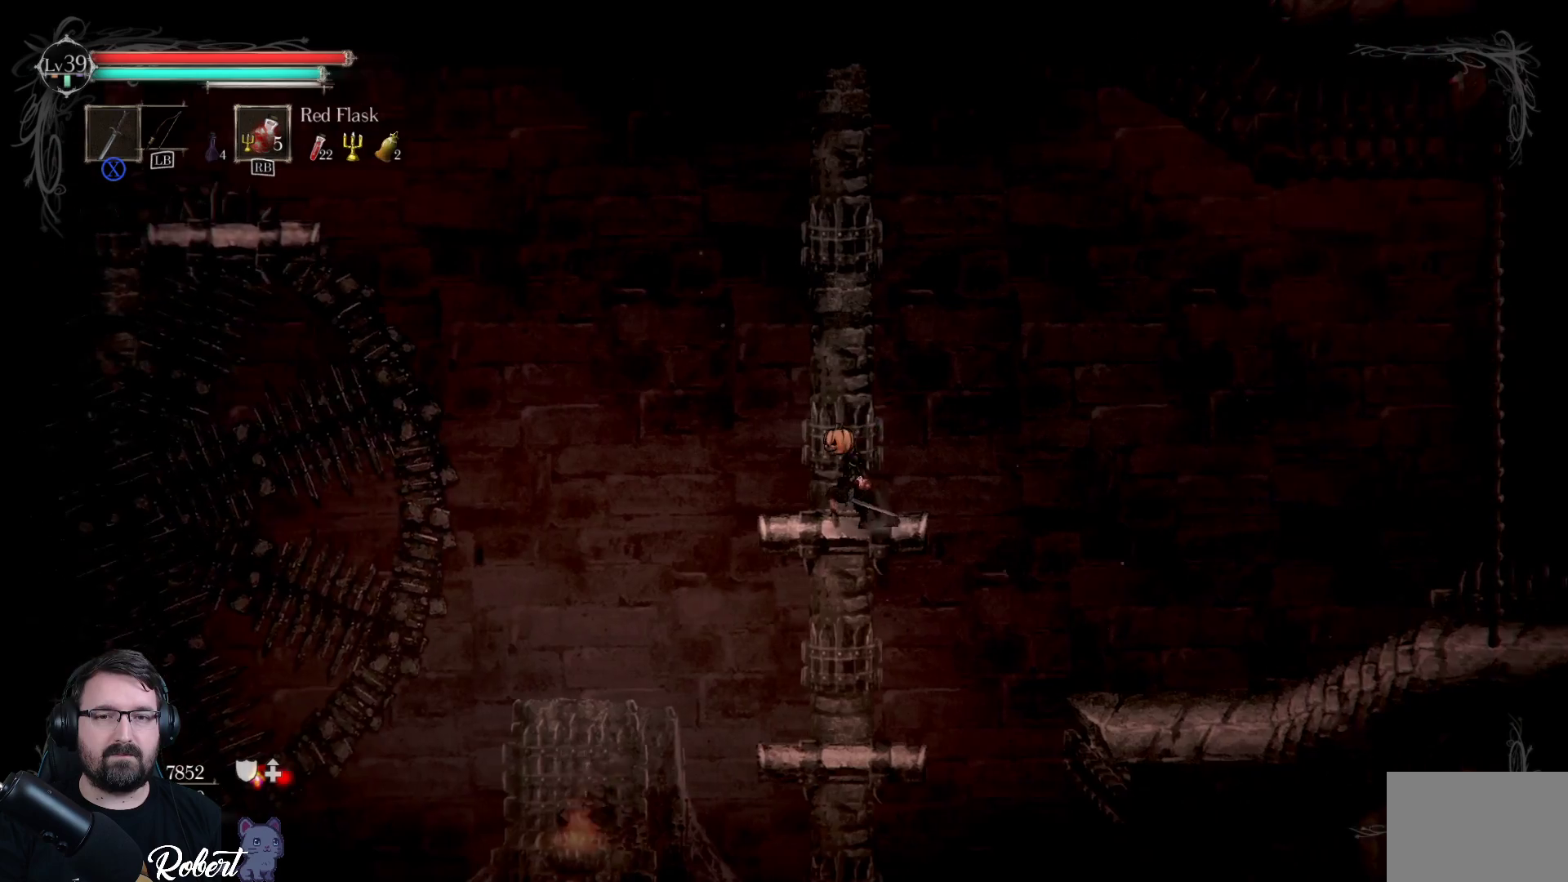
{"buttons": ["A"], "left_stick": "down-left", "right_stick": "center", "events": [[300, "A", "down"]]}
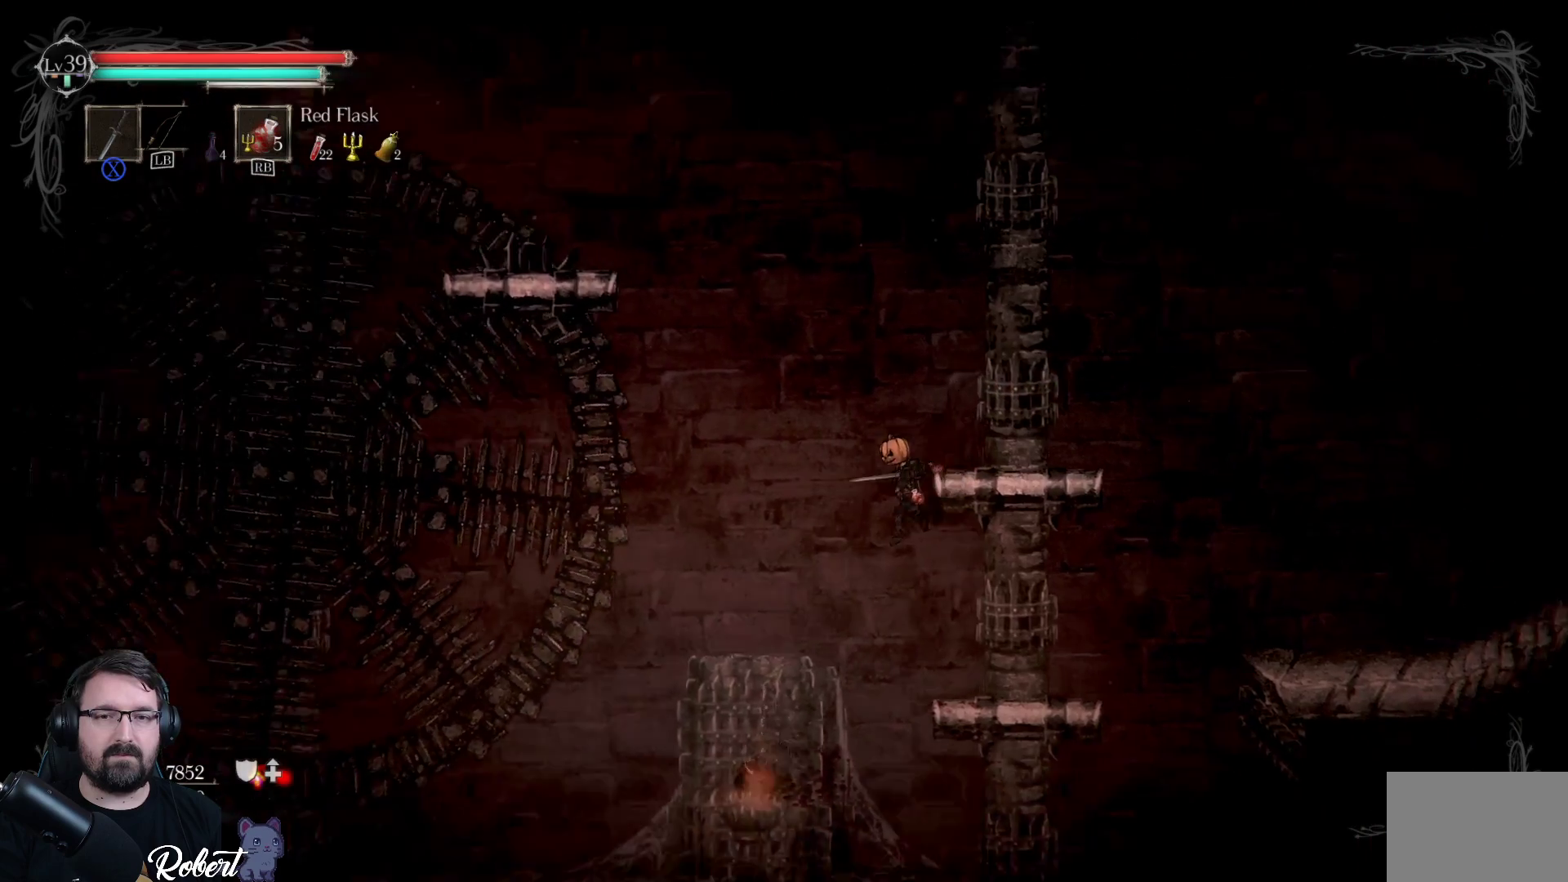
{"buttons": [], "left_stick": "center", "right_stick": "center", "events": [[200, "A", "up"], [267, "left_stick", "center"], [367, "left_stick", "right"], [467, "left_stick", "center"]]}
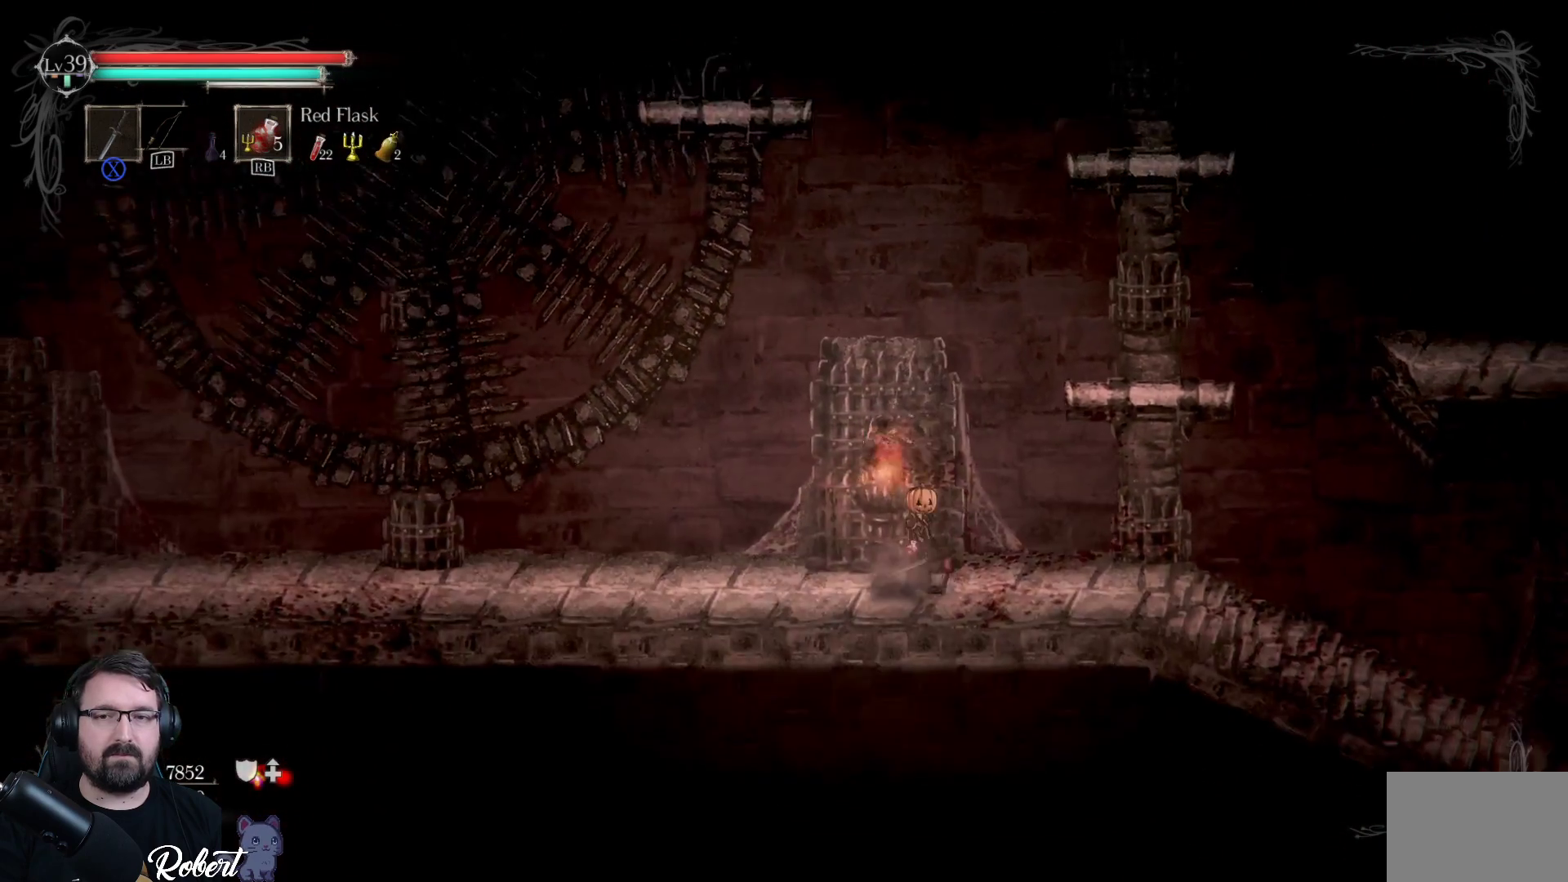
{"buttons": [], "left_stick": "up-right", "right_stick": "center", "events": [[200, "left_stick", "right"], [500, "left_stick", "up-right"]]}